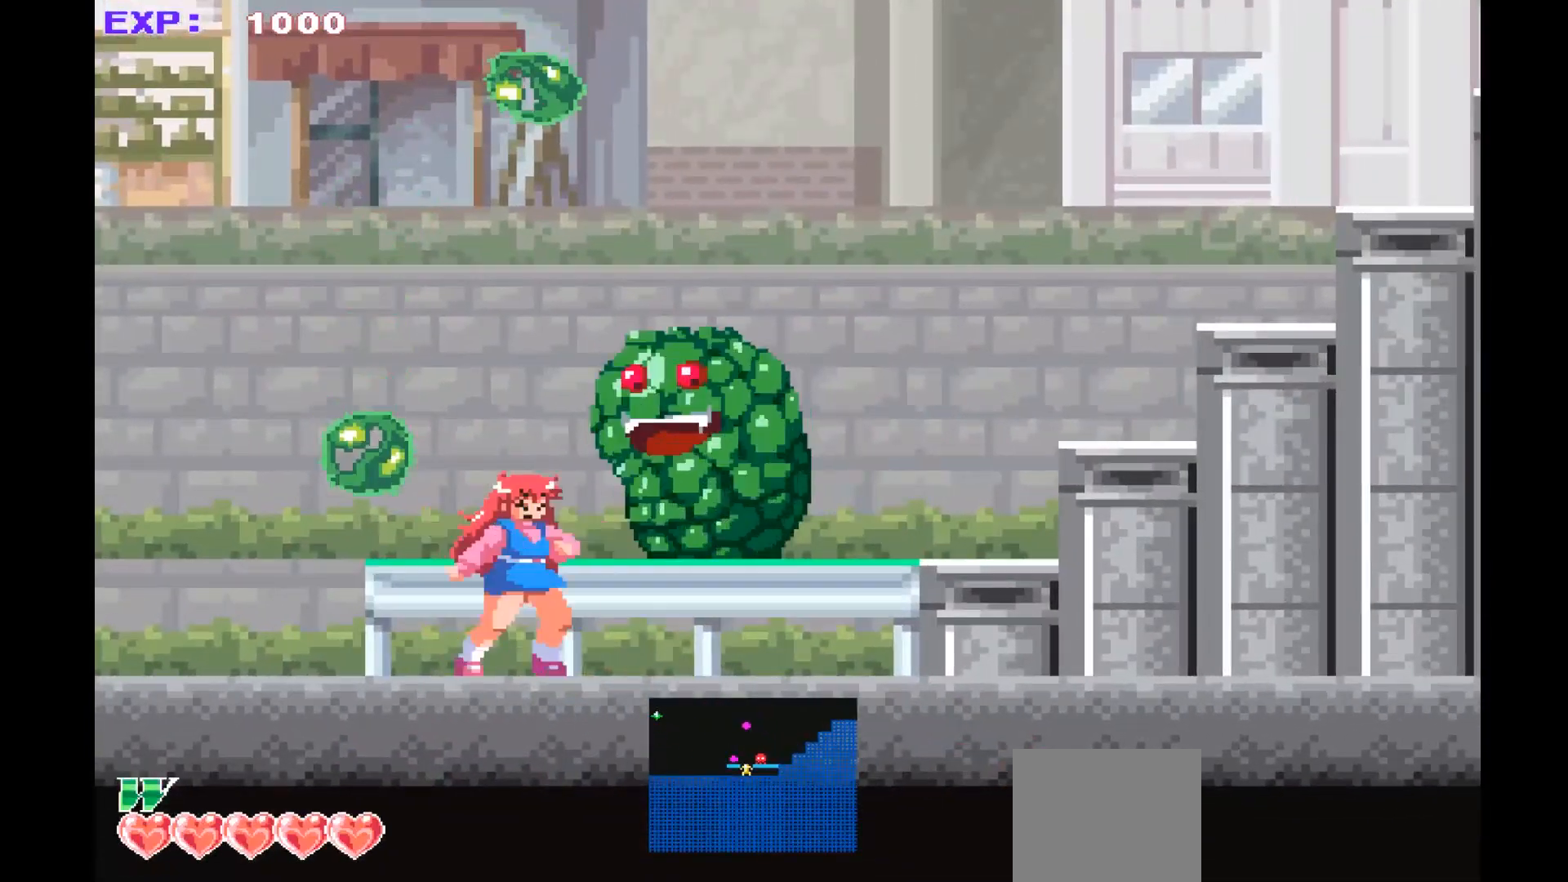
Gameplay with a controller (PlayStation layout); each line is a JSON object with the inputs held at the frame after it. "events" lists button and stick changes between this image and that frame as [ms after this image, input, new state], when the widget could be followed in between. Not read: right_stick.
{"buttons": [], "left_stick": "center", "events": [[133, "left_stick", "down"], [433, "left_stick", "center"]]}
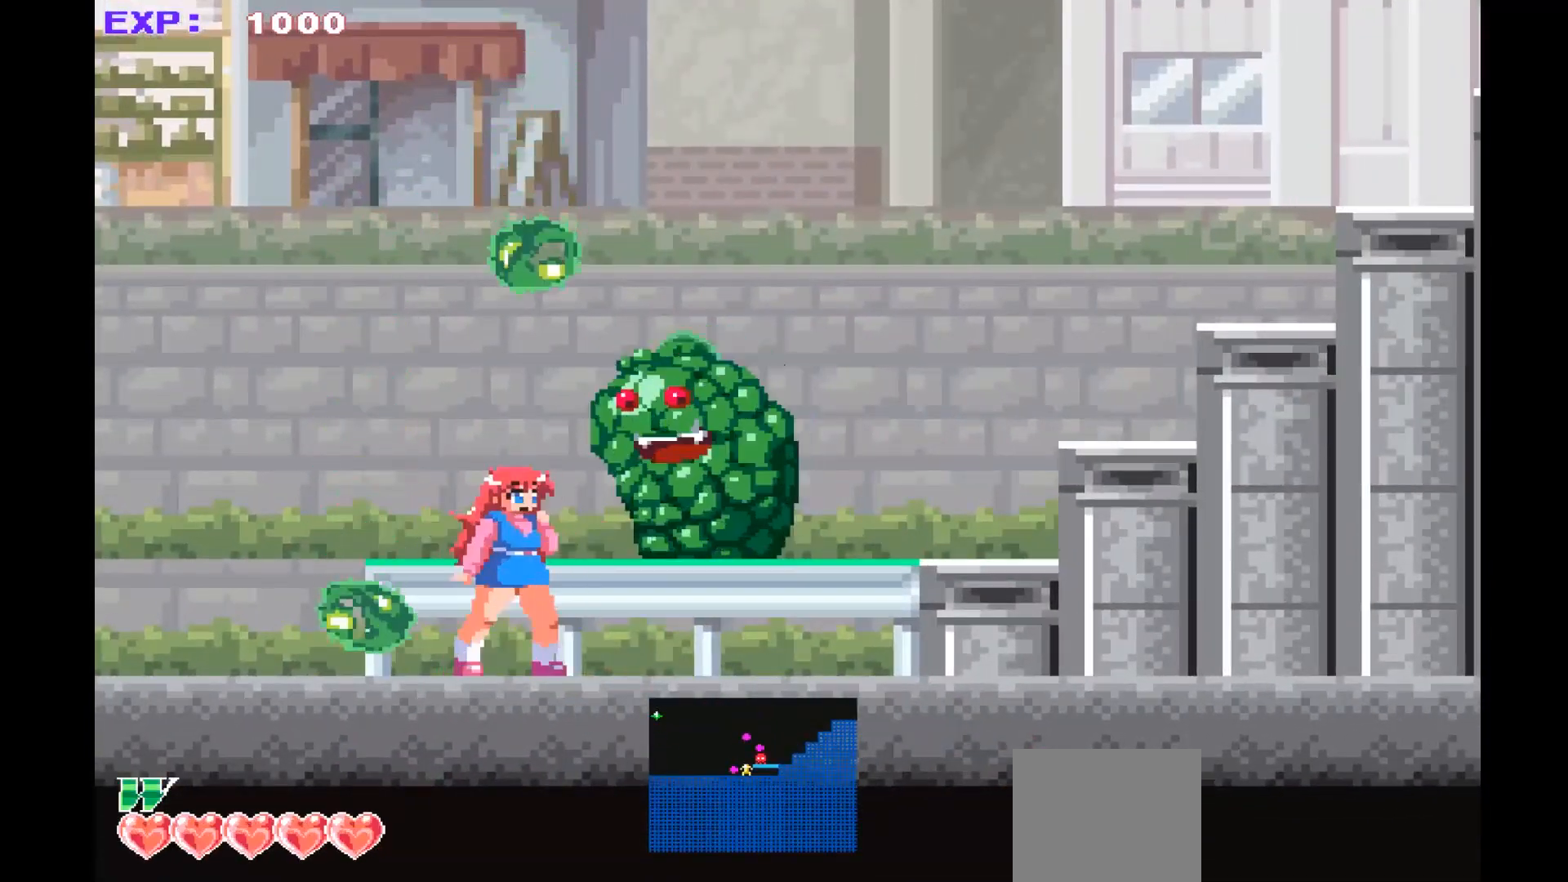
{"buttons": [], "left_stick": "up", "events": [[67, "left_stick", "up"], [100, "SQUARE", "down"], [233, "SQUARE", "up"], [333, "SQUARE", "down"], [400, "SQUARE", "up"]]}
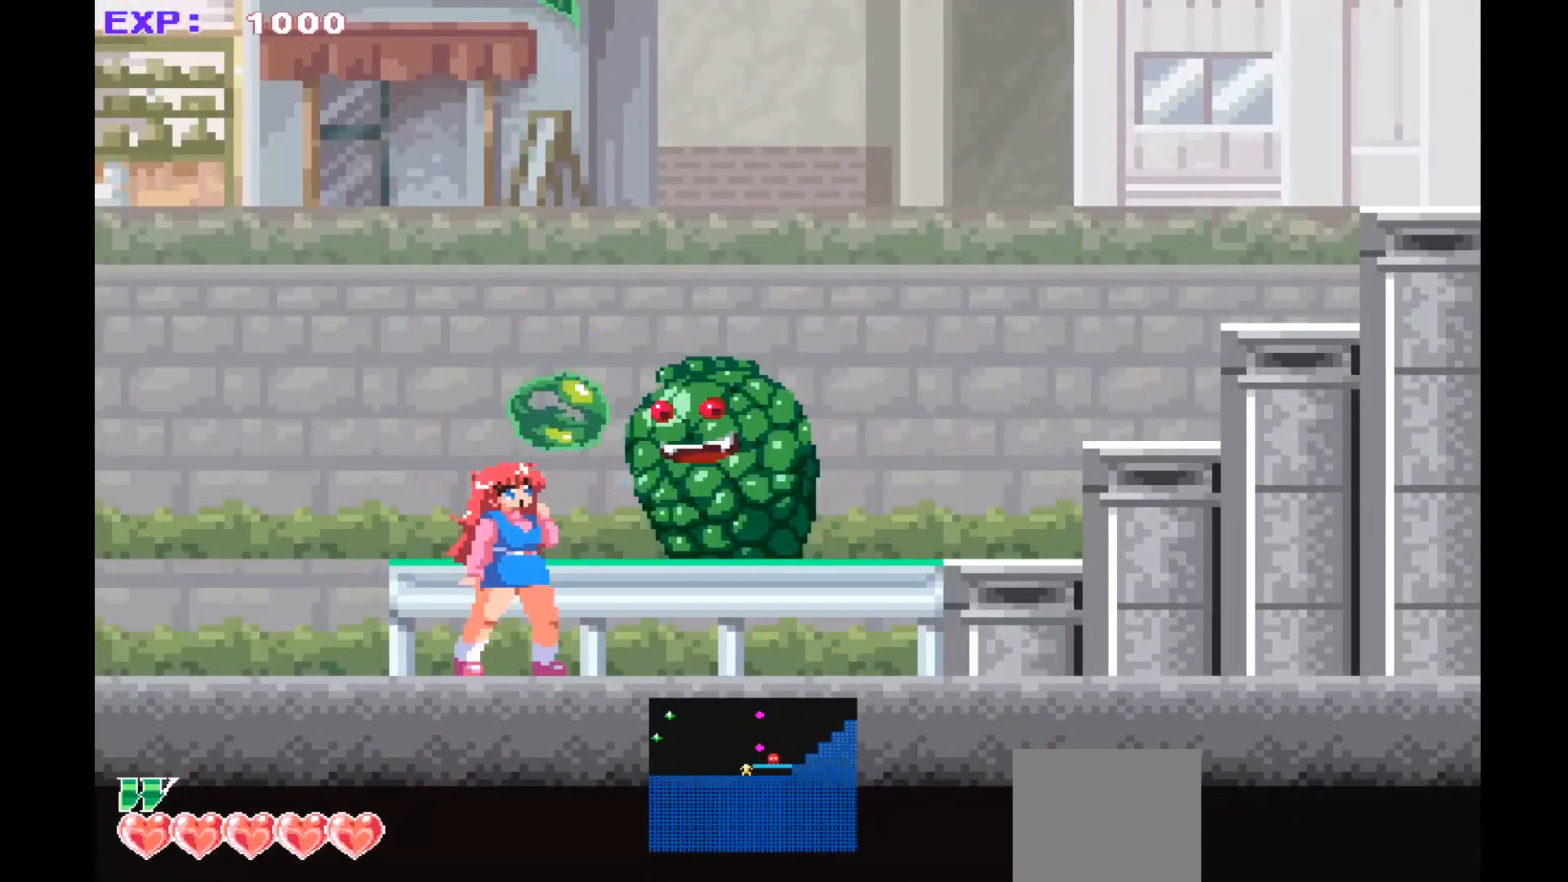
{"buttons": [], "left_stick": "center", "events": [[33, "left_stick", "center"], [133, "left_stick", "left"], [367, "left_stick", "center"]]}
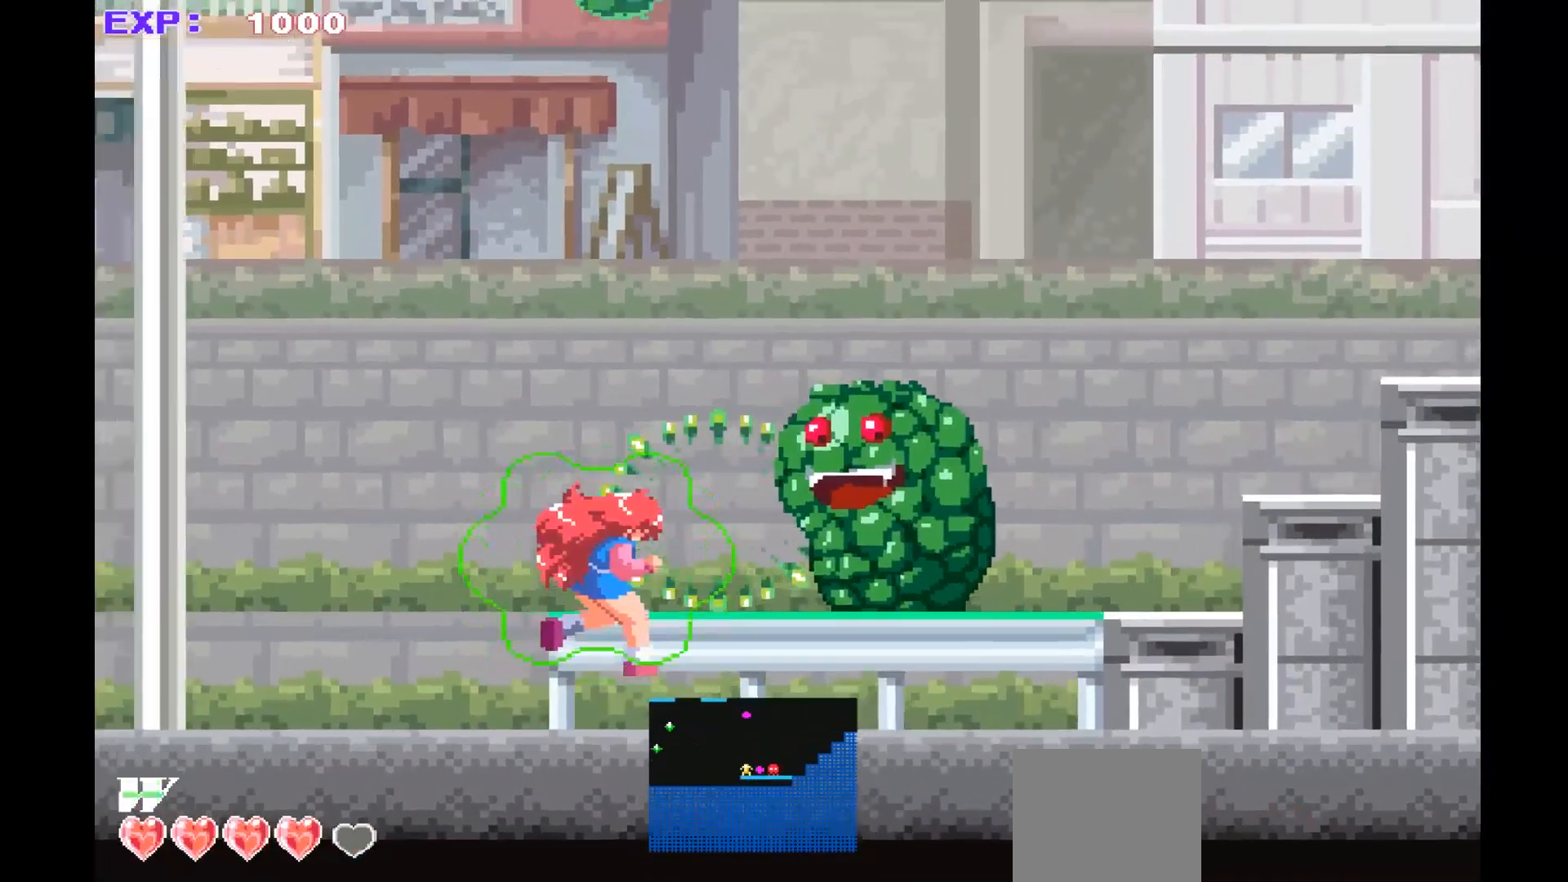
{"buttons": [], "left_stick": "right", "events": [[67, "left_stick", "right"]]}
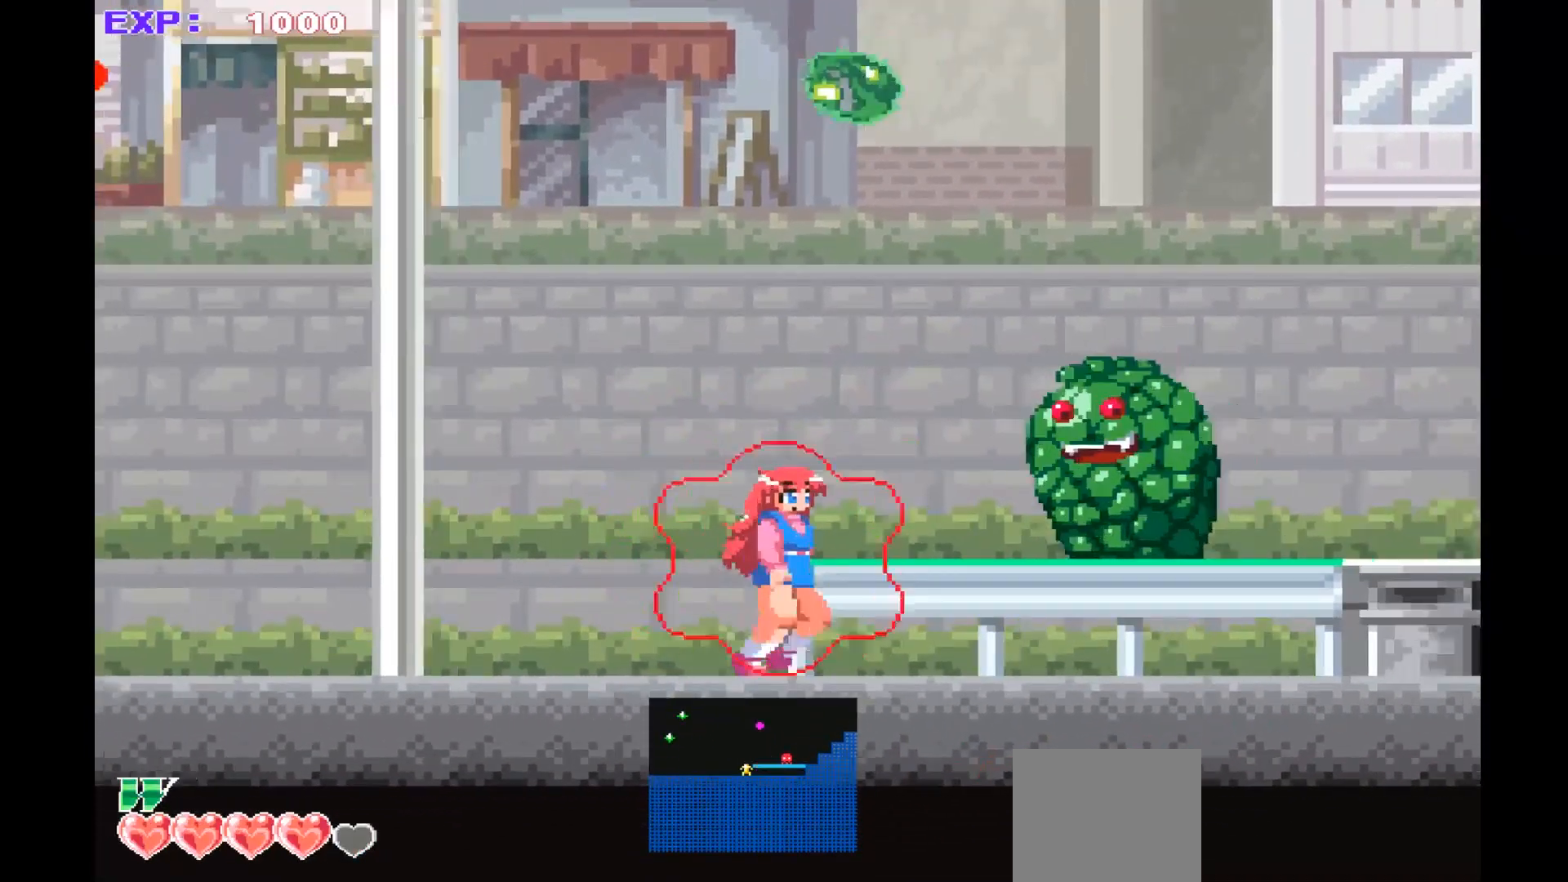
{"buttons": ["SQUARE"], "left_stick": "up", "events": [[167, "left_stick", "center"], [367, "left_stick", "up"], [467, "SQUARE", "down"]]}
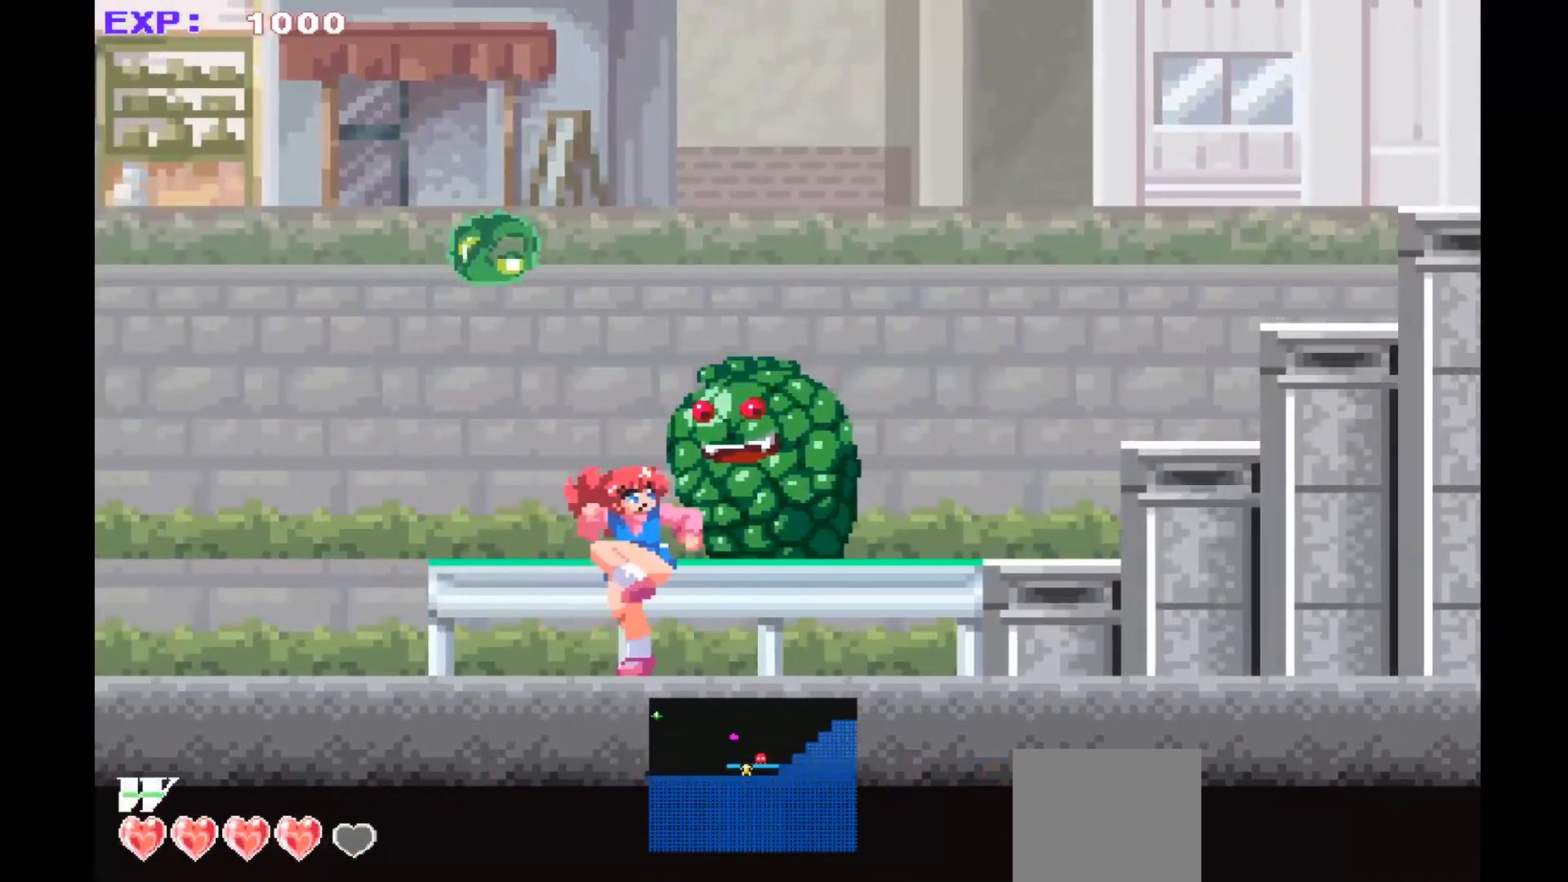
{"buttons": ["SQUARE"], "left_stick": "up", "events": [[67, "SQUARE", "up"], [167, "SQUARE", "down"], [233, "SQUARE", "up"], [333, "SQUARE", "down"], [433, "SQUARE", "up"], [500, "SQUARE", "down"]]}
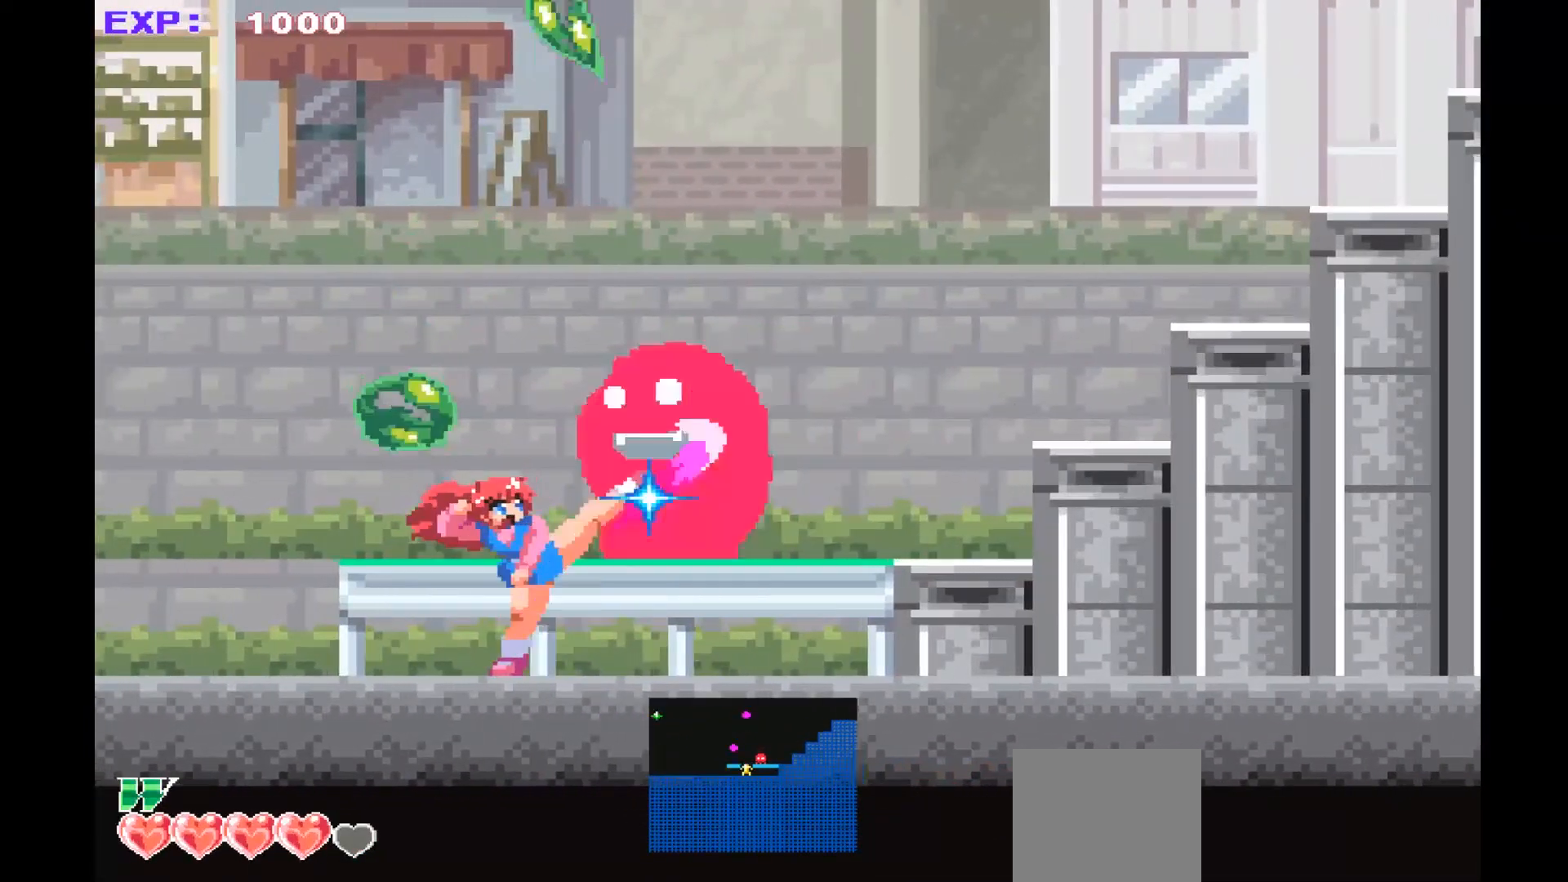
{"buttons": [], "left_stick": "right", "events": [[100, "SQUARE", "up"], [167, "SQUARE", "down"], [267, "SQUARE", "up"], [333, "SQUARE", "down"], [400, "SQUARE", "up"], [433, "left_stick", "right"]]}
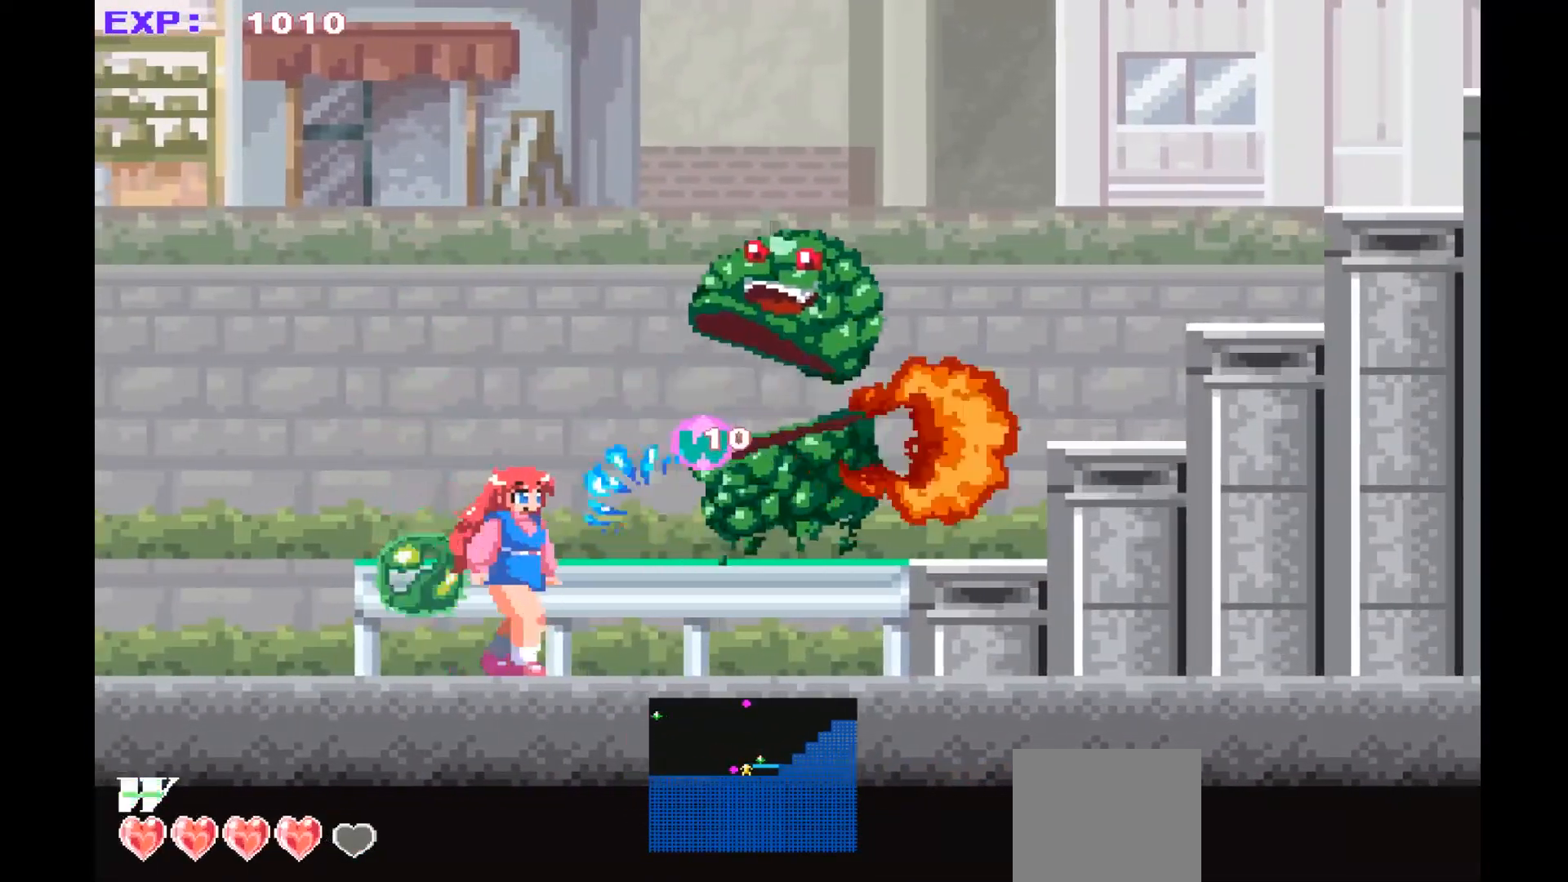
{"buttons": [], "left_stick": "center", "events": [[367, "left_stick", "center"]]}
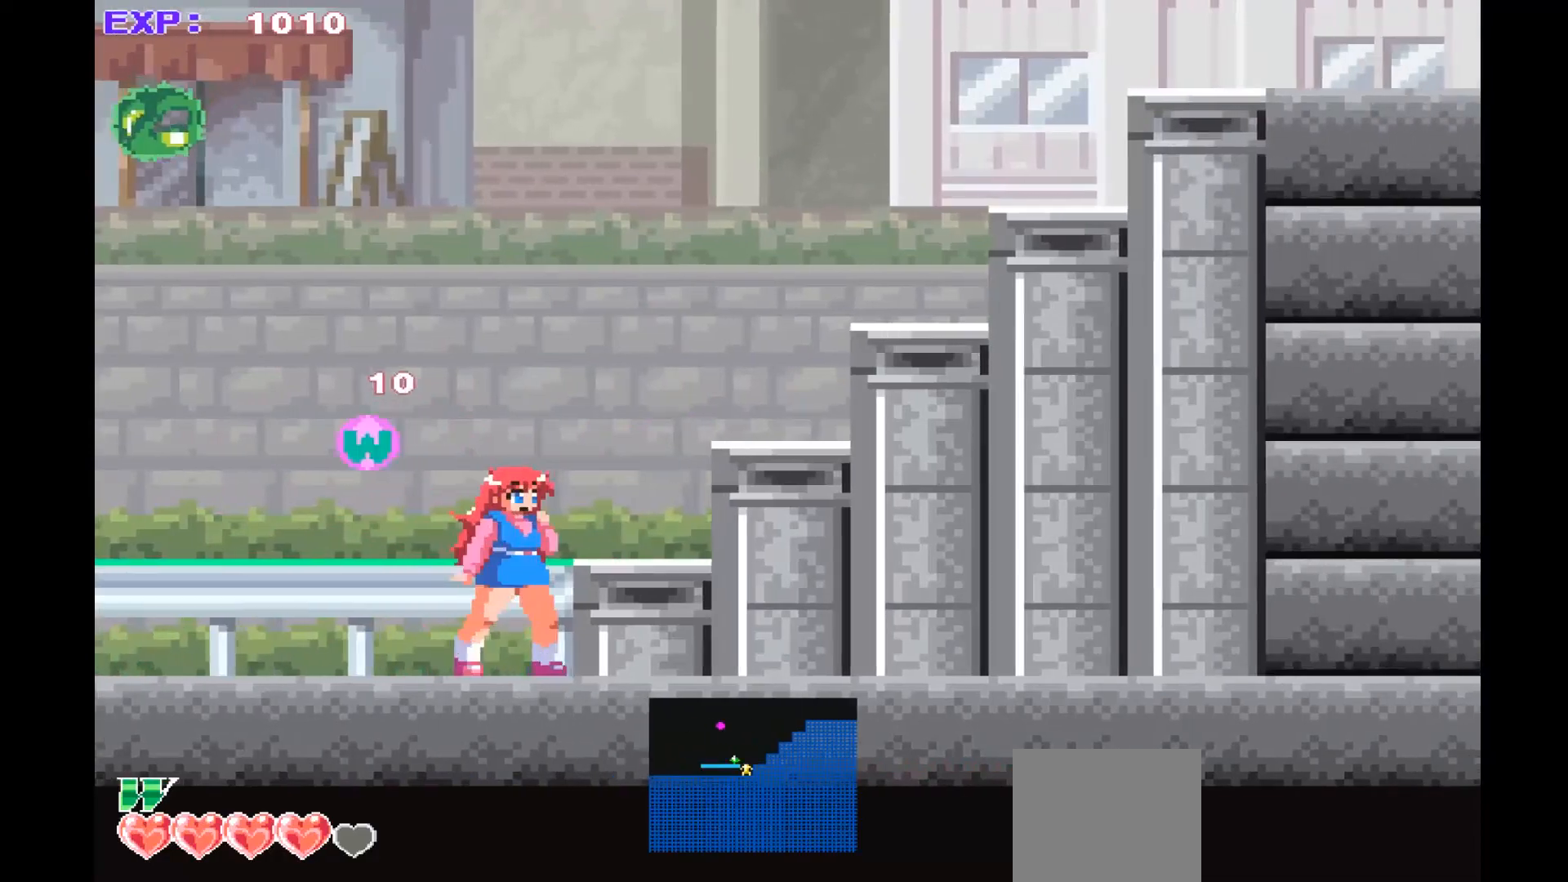
{"buttons": ["CROSS"], "left_stick": "center", "events": [[67, "left_stick", "up-left"], [133, "left_stick", "left"], [233, "left_stick", "center"], [433, "CROSS", "down"]]}
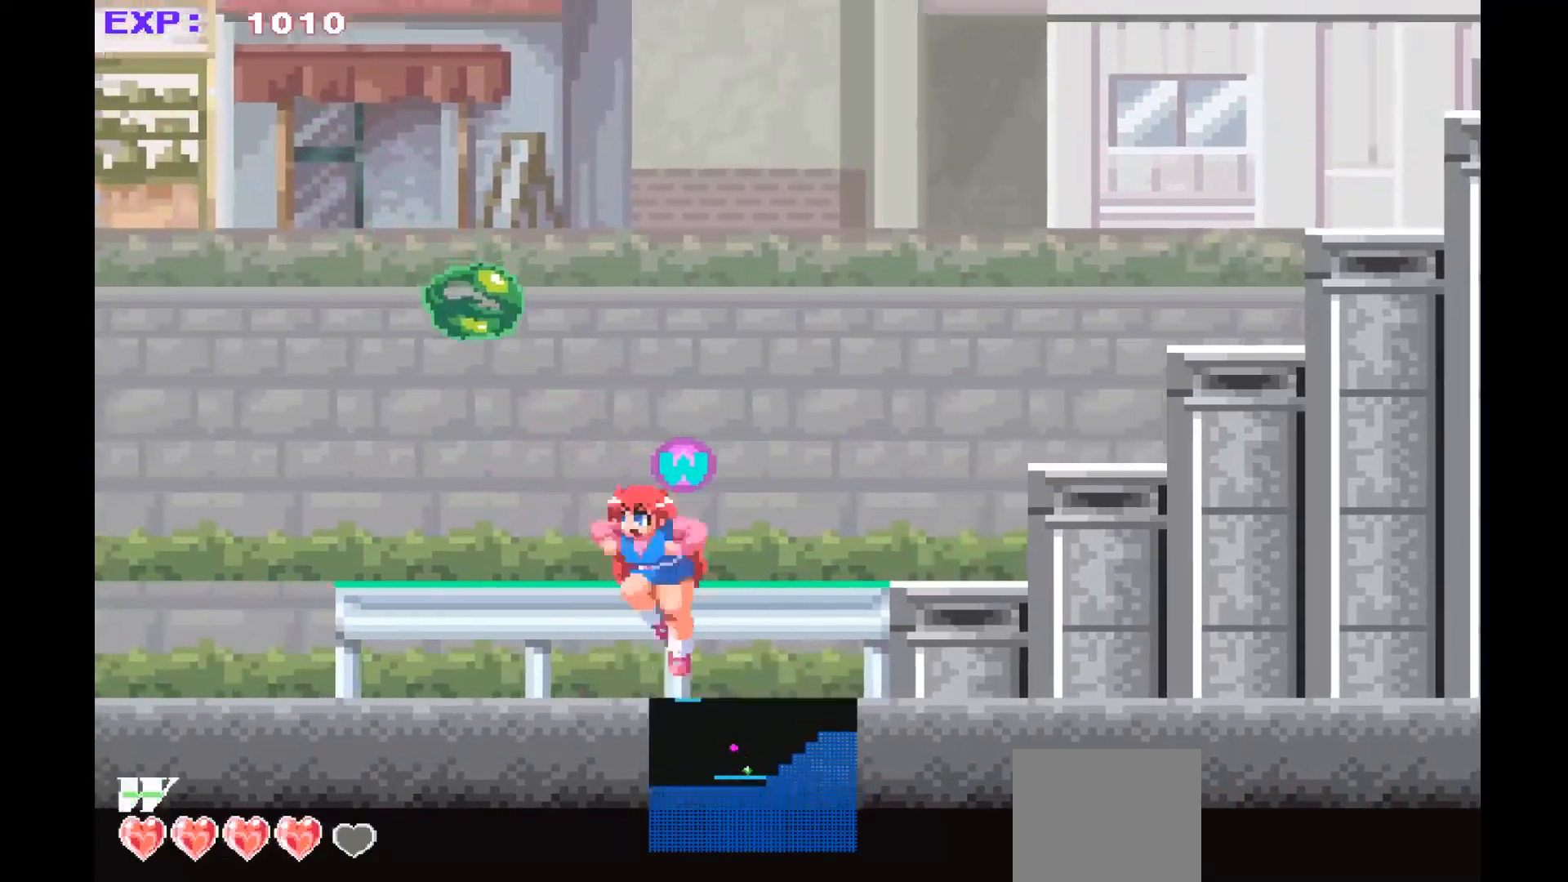
{"buttons": [], "left_stick": "right", "events": [[100, "CROSS", "up"], [167, "left_stick", "right"]]}
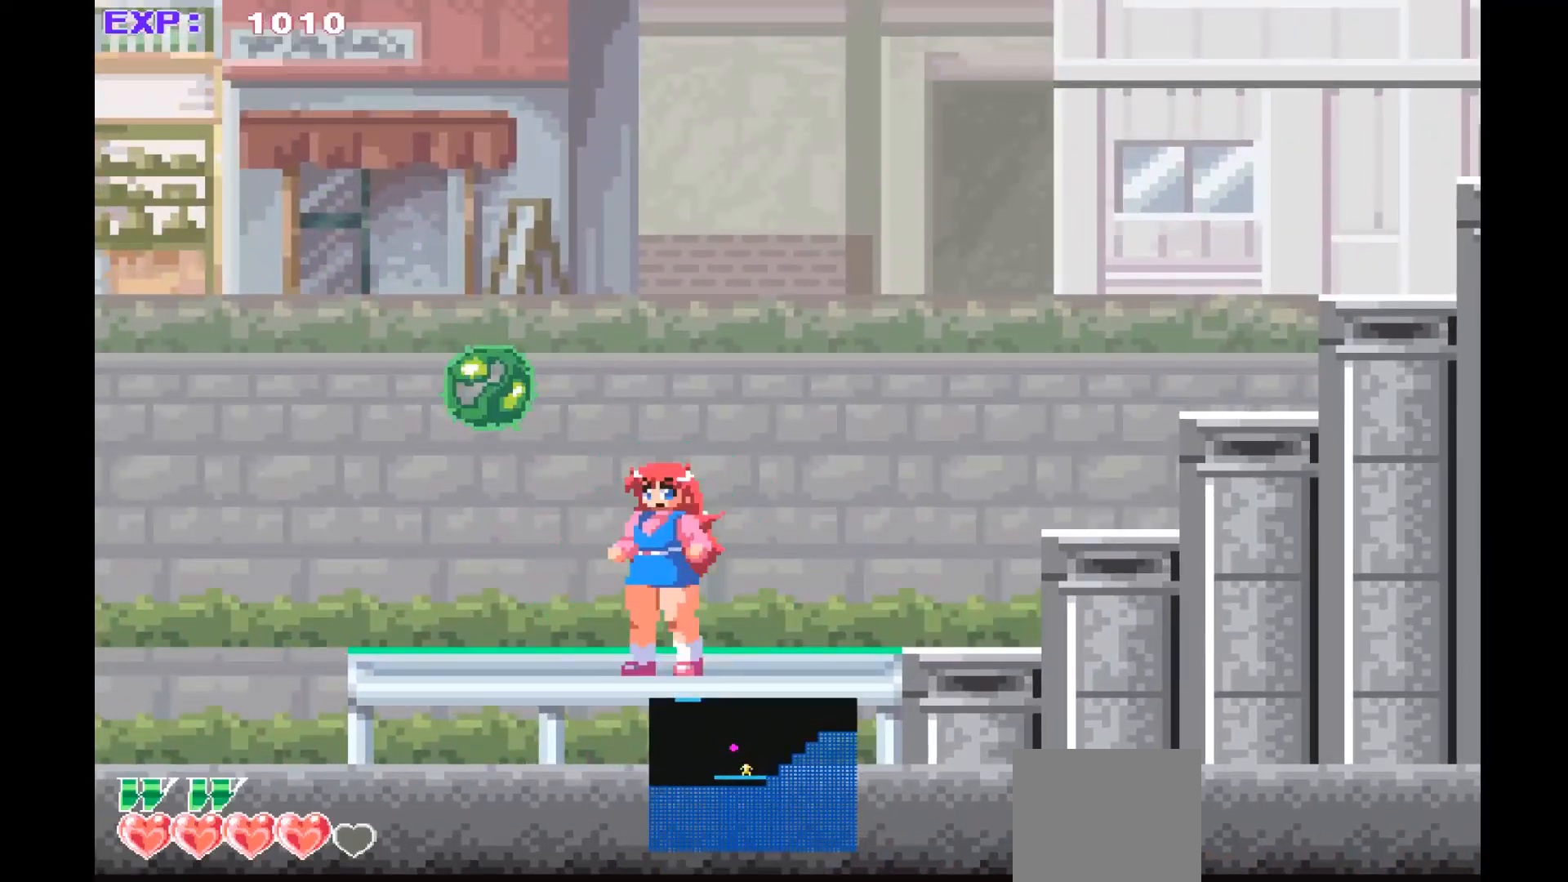
{"buttons": [], "left_stick": "right", "events": []}
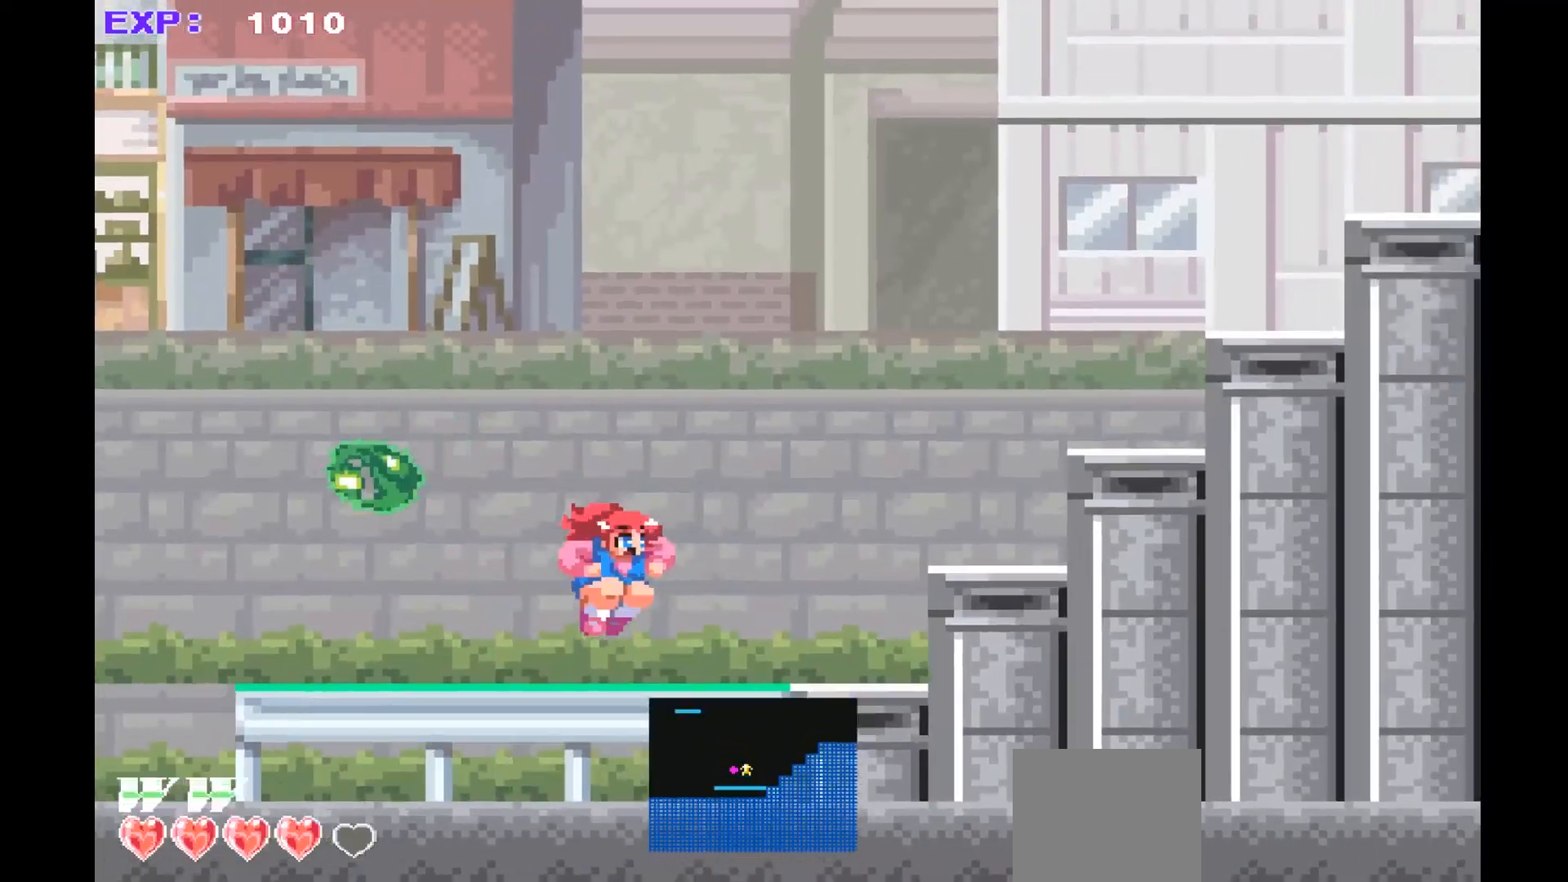
{"buttons": ["CROSS"], "left_stick": "right", "events": [[300, "CROSS", "down"]]}
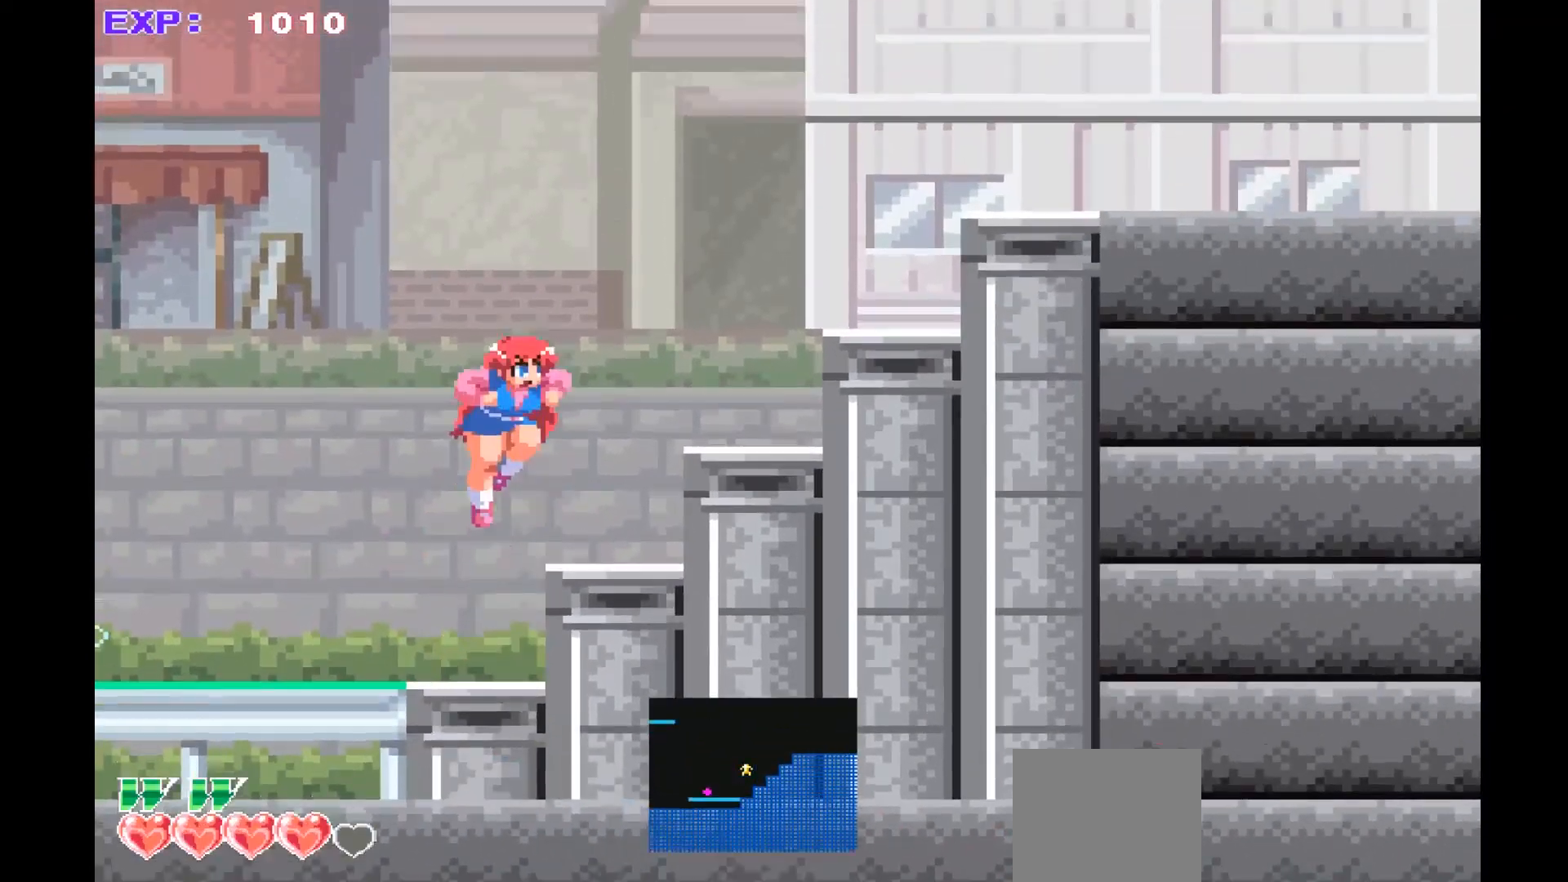
{"buttons": ["CROSS"], "left_stick": "right", "events": []}
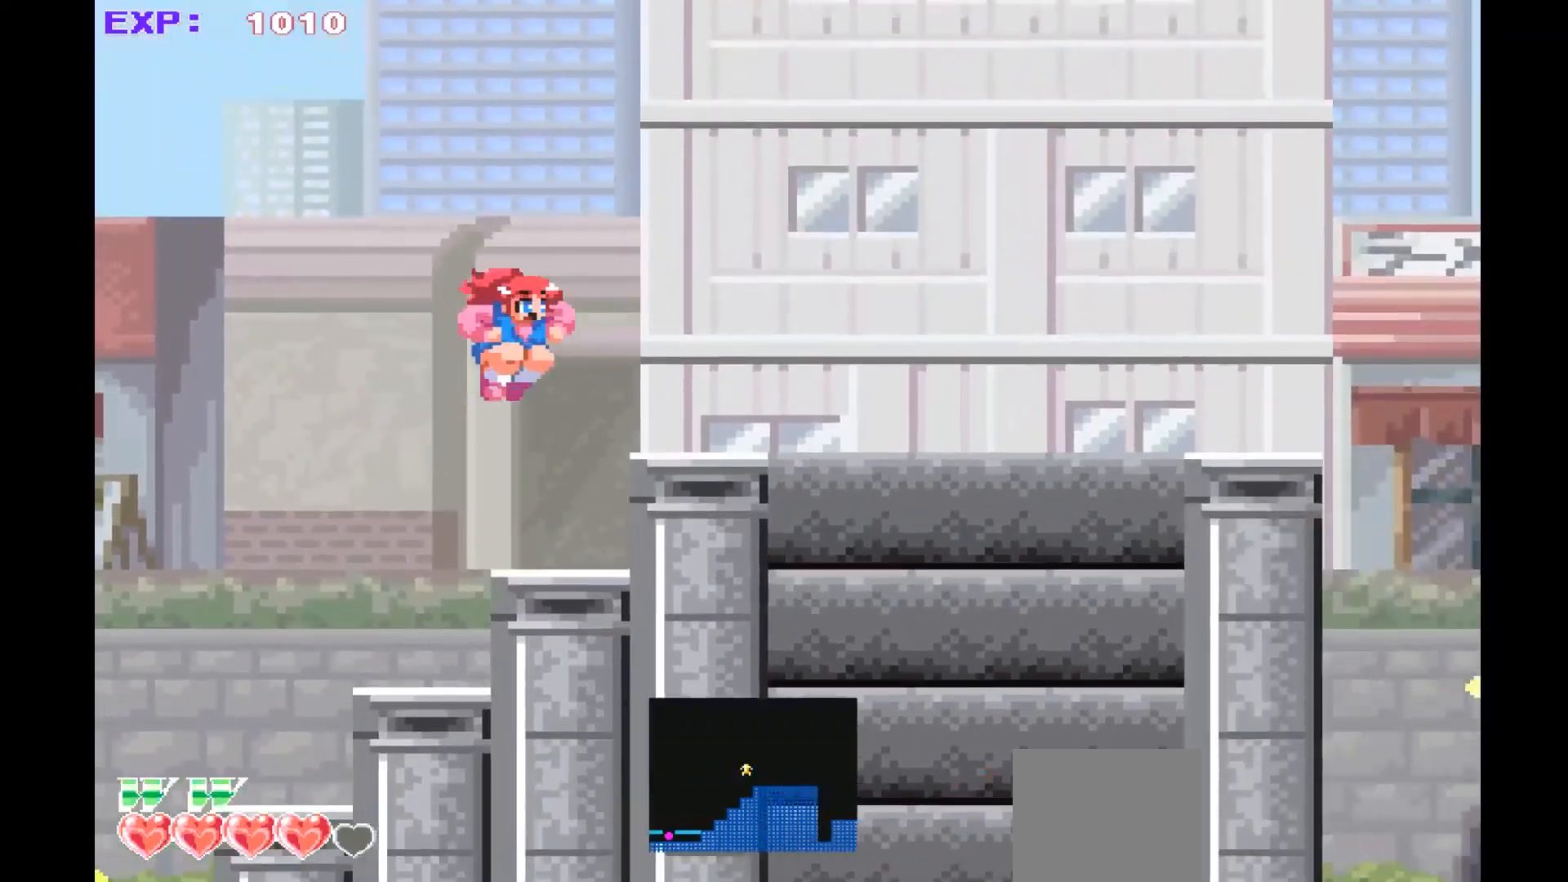
{"buttons": [], "left_stick": "right", "events": [[267, "CROSS", "up"]]}
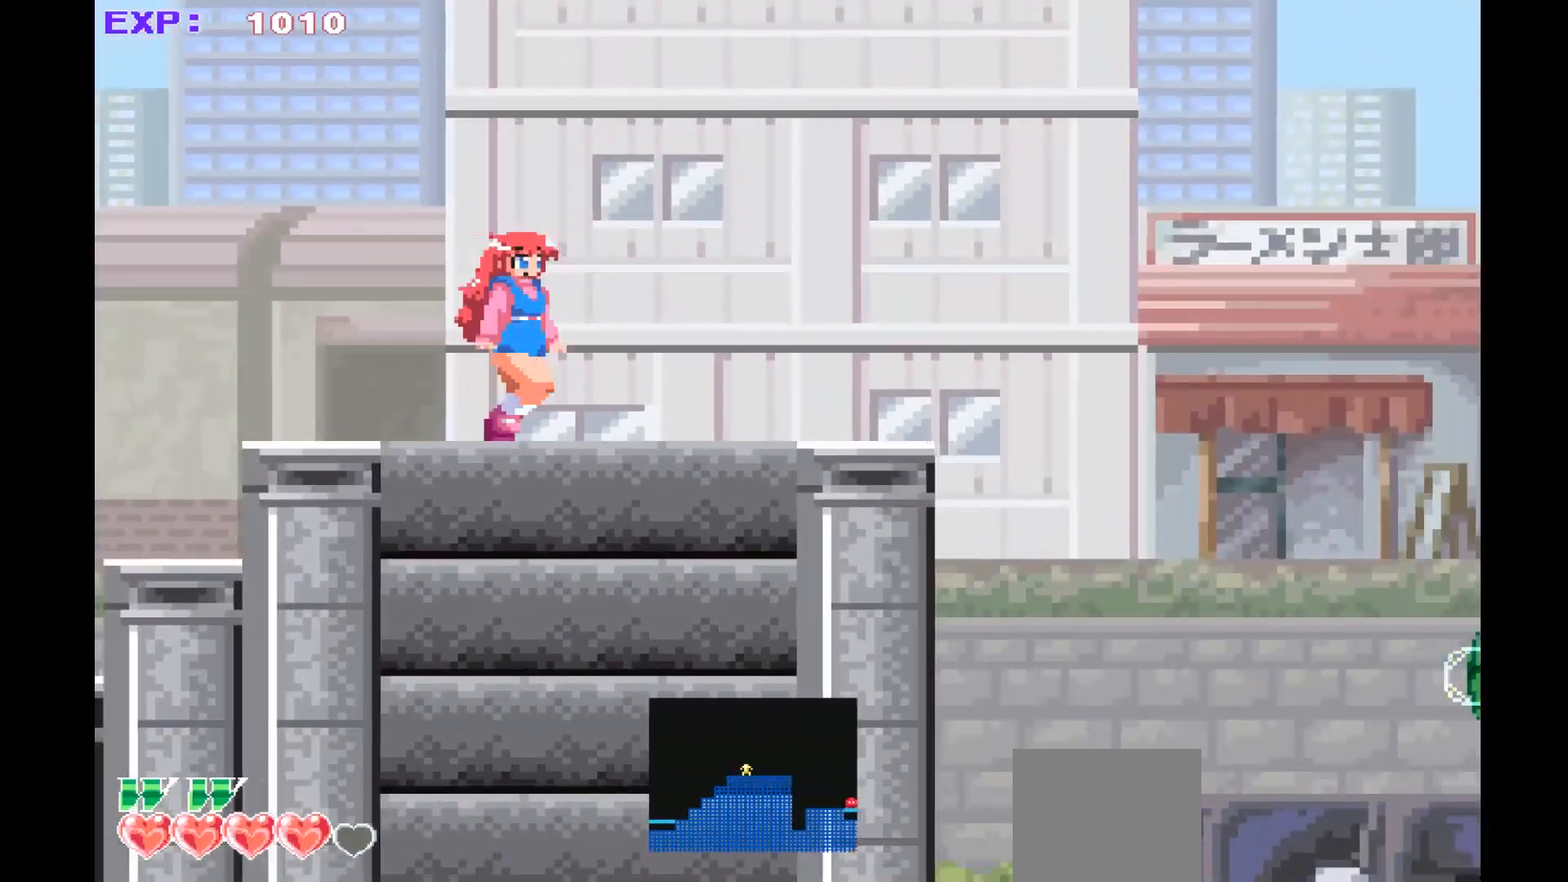
{"buttons": [], "left_stick": "right", "events": []}
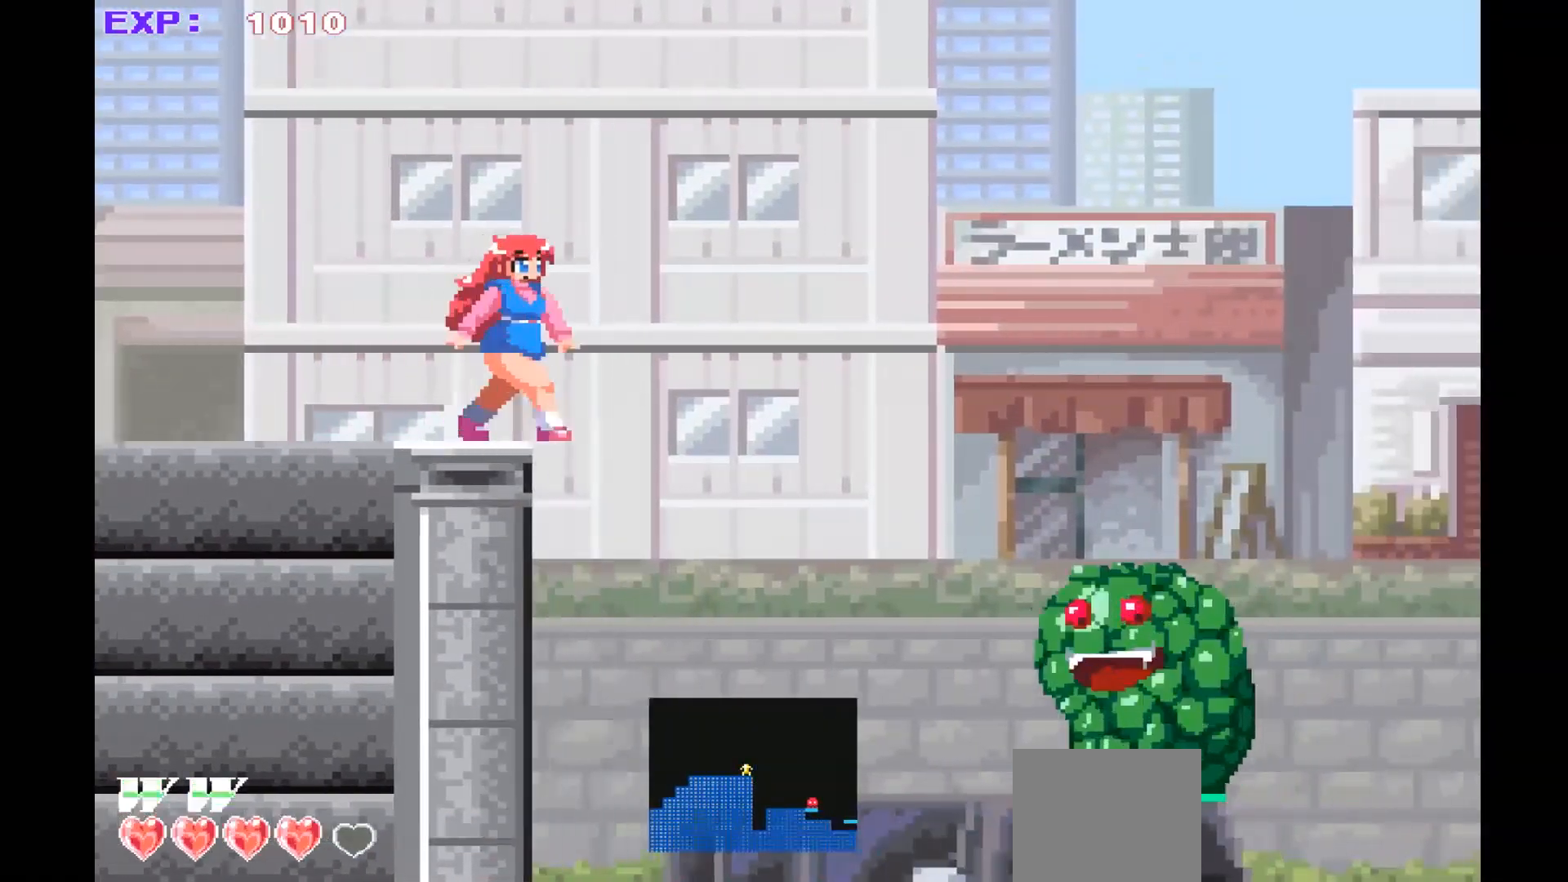
{"buttons": [], "left_stick": "center", "events": [[233, "left_stick", "center"]]}
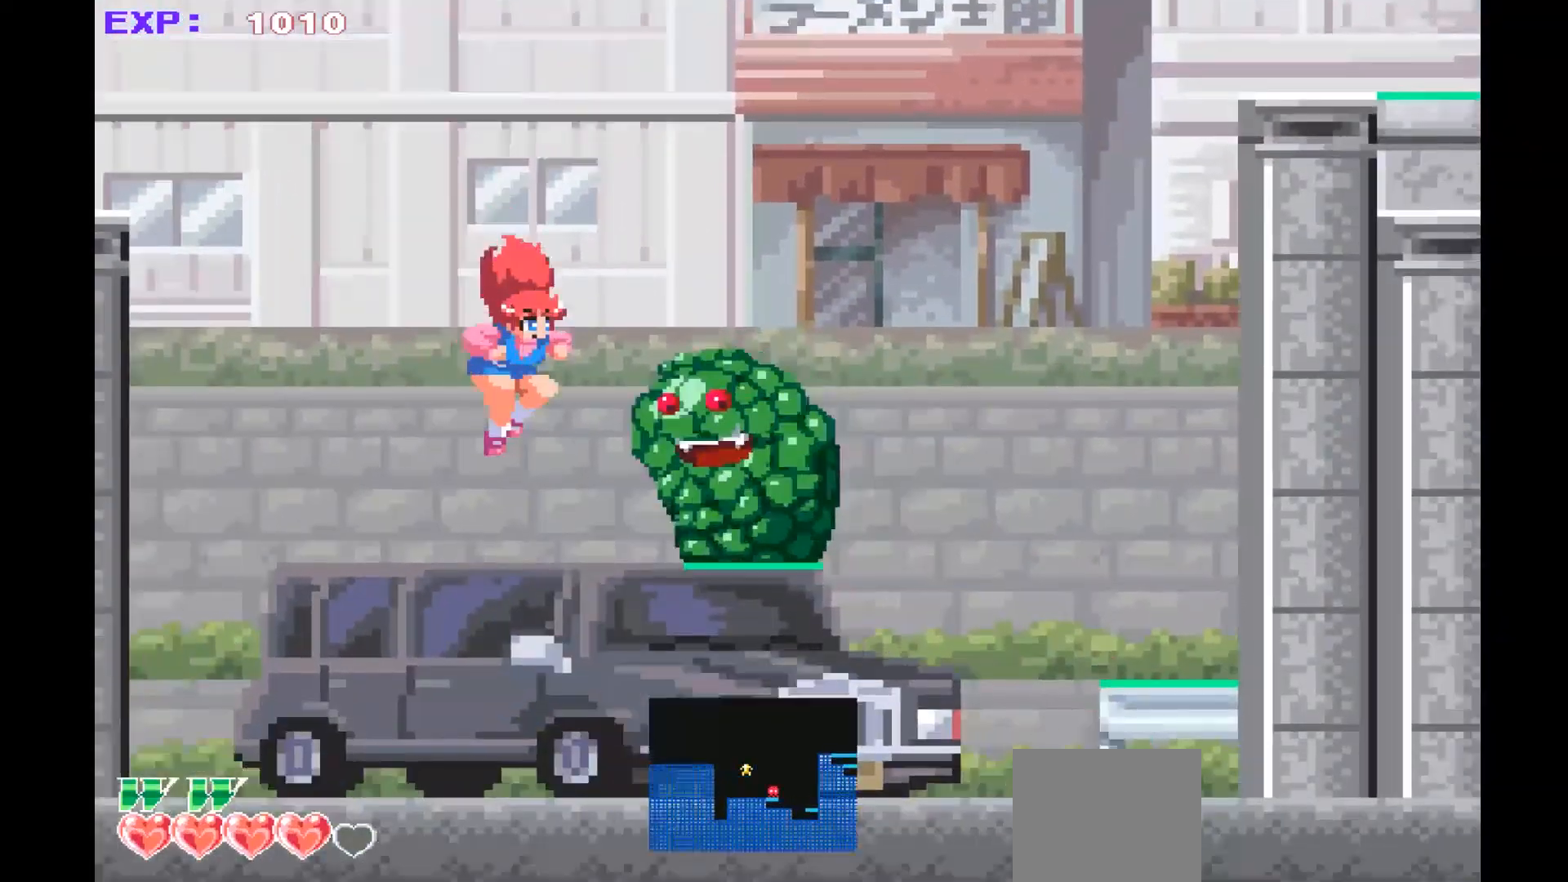
{"buttons": [], "left_stick": "down-left", "events": [[33, "left_stick", "down-left"], [200, "SQUARE", "down"], [300, "SQUARE", "up"], [367, "SQUARE", "down"], [467, "SQUARE", "up"]]}
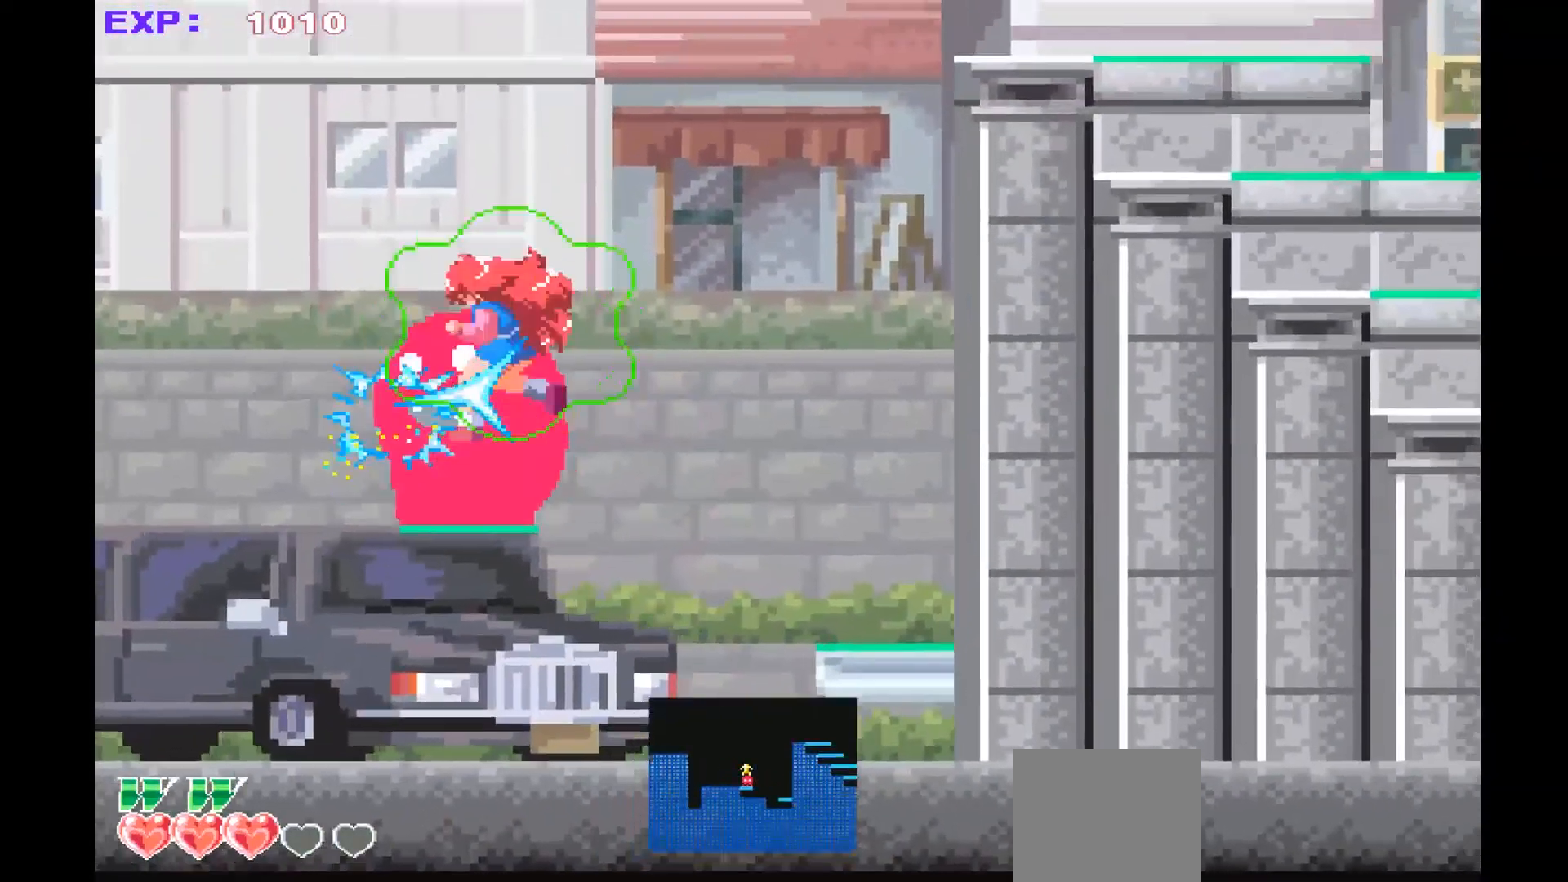
{"buttons": ["SQUARE"], "left_stick": "left", "events": [[100, "SQUARE", "down"], [200, "SQUARE", "up"], [267, "SQUARE", "down"], [367, "SQUARE", "up"], [367, "left_stick", "left"], [500, "SQUARE", "down"]]}
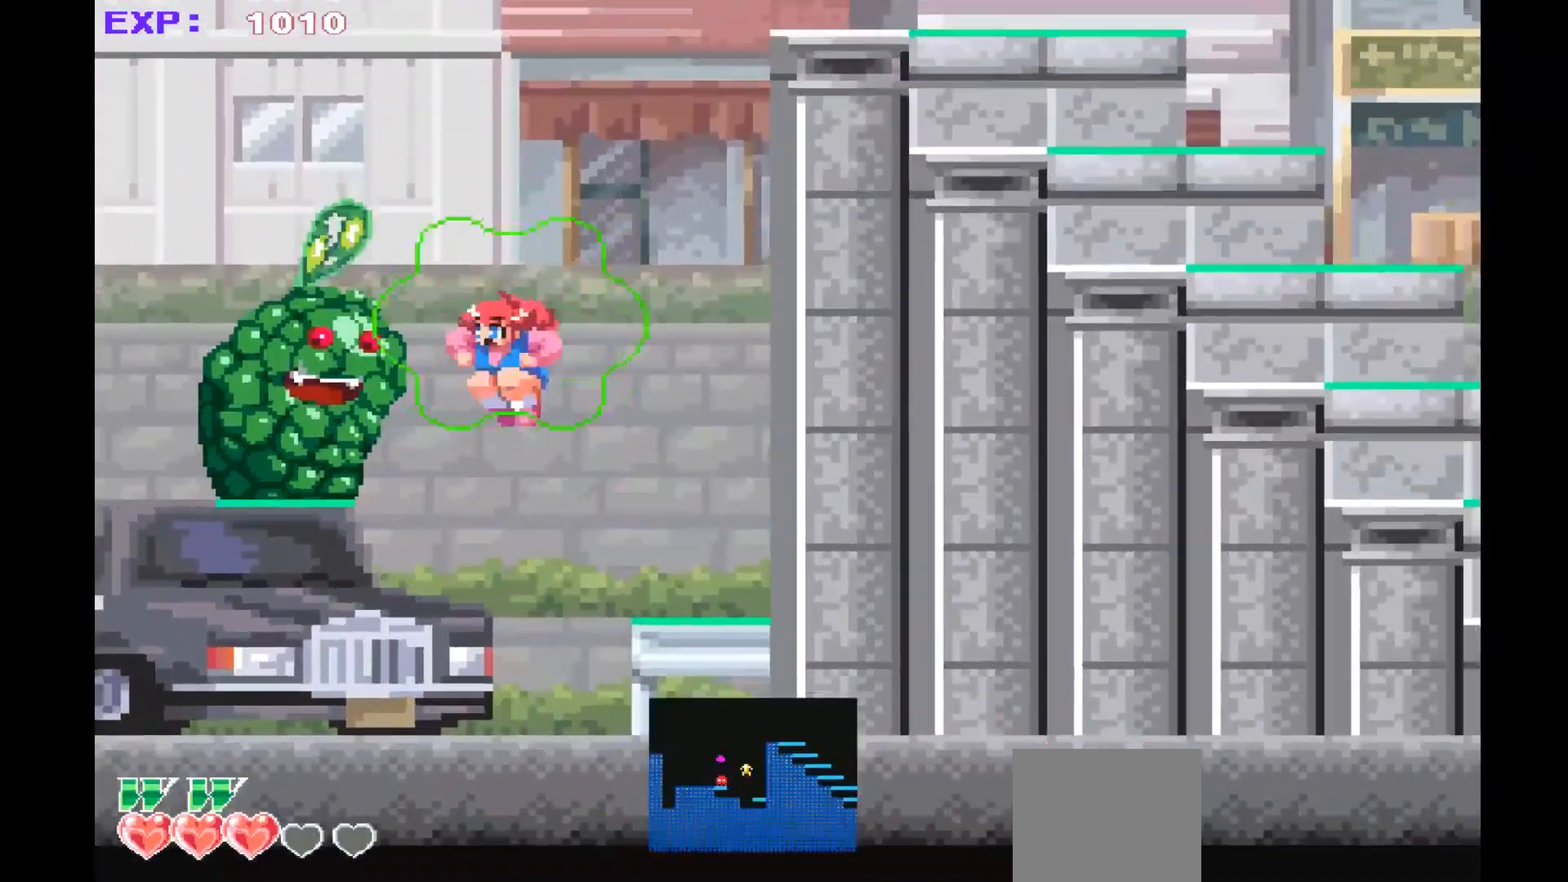
{"buttons": [], "left_stick": "center", "events": [[100, "SQUARE", "up"], [167, "SQUARE", "down"], [267, "SQUARE", "up"], [333, "SQUARE", "down"], [333, "left_stick", "center"], [433, "SQUARE", "up"]]}
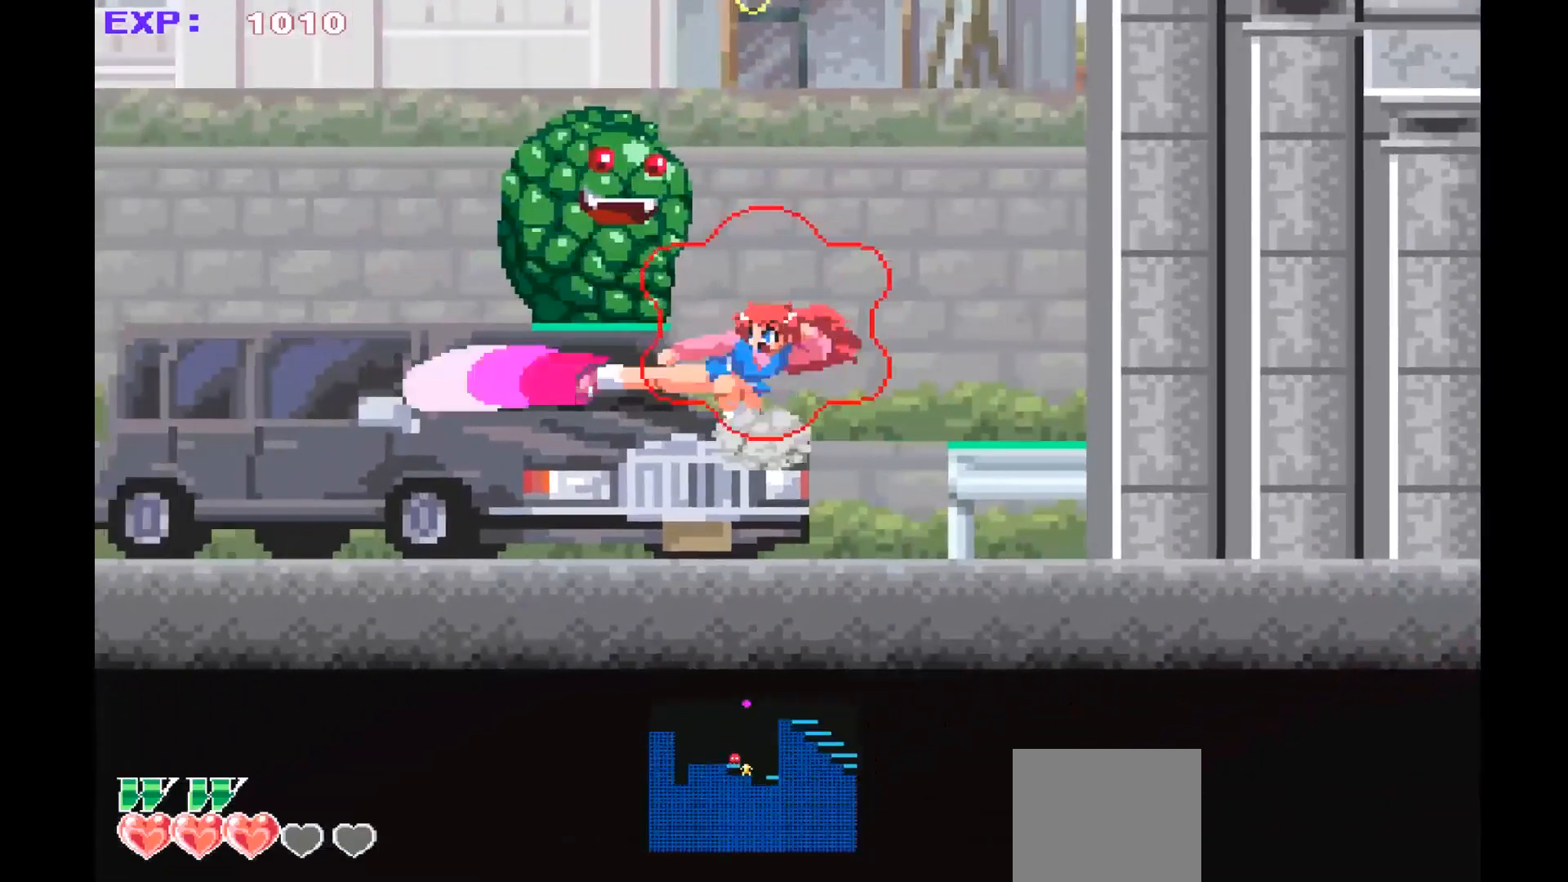
{"buttons": [], "left_stick": "up", "events": [[167, "left_stick", "up"], [200, "SQUARE", "down"], [300, "SQUARE", "up"], [400, "SQUARE", "down"], [500, "SQUARE", "up"]]}
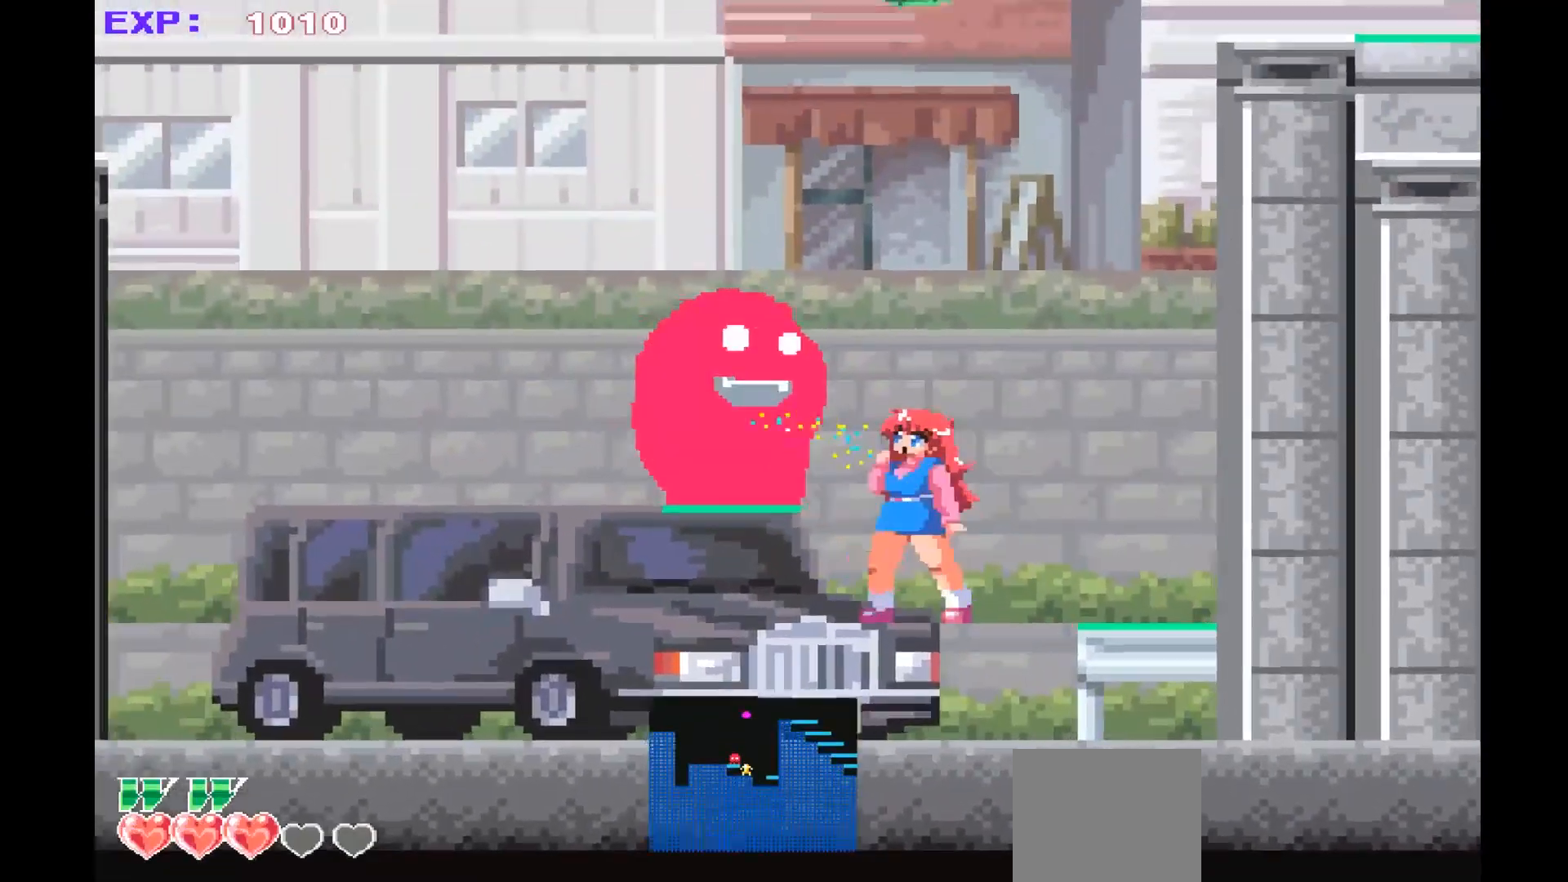
{"buttons": [], "left_stick": "up", "events": [[67, "SQUARE", "down"], [167, "SQUARE", "up"], [233, "SQUARE", "down"], [333, "SQUARE", "up"], [400, "SQUARE", "down"], [500, "SQUARE", "up"]]}
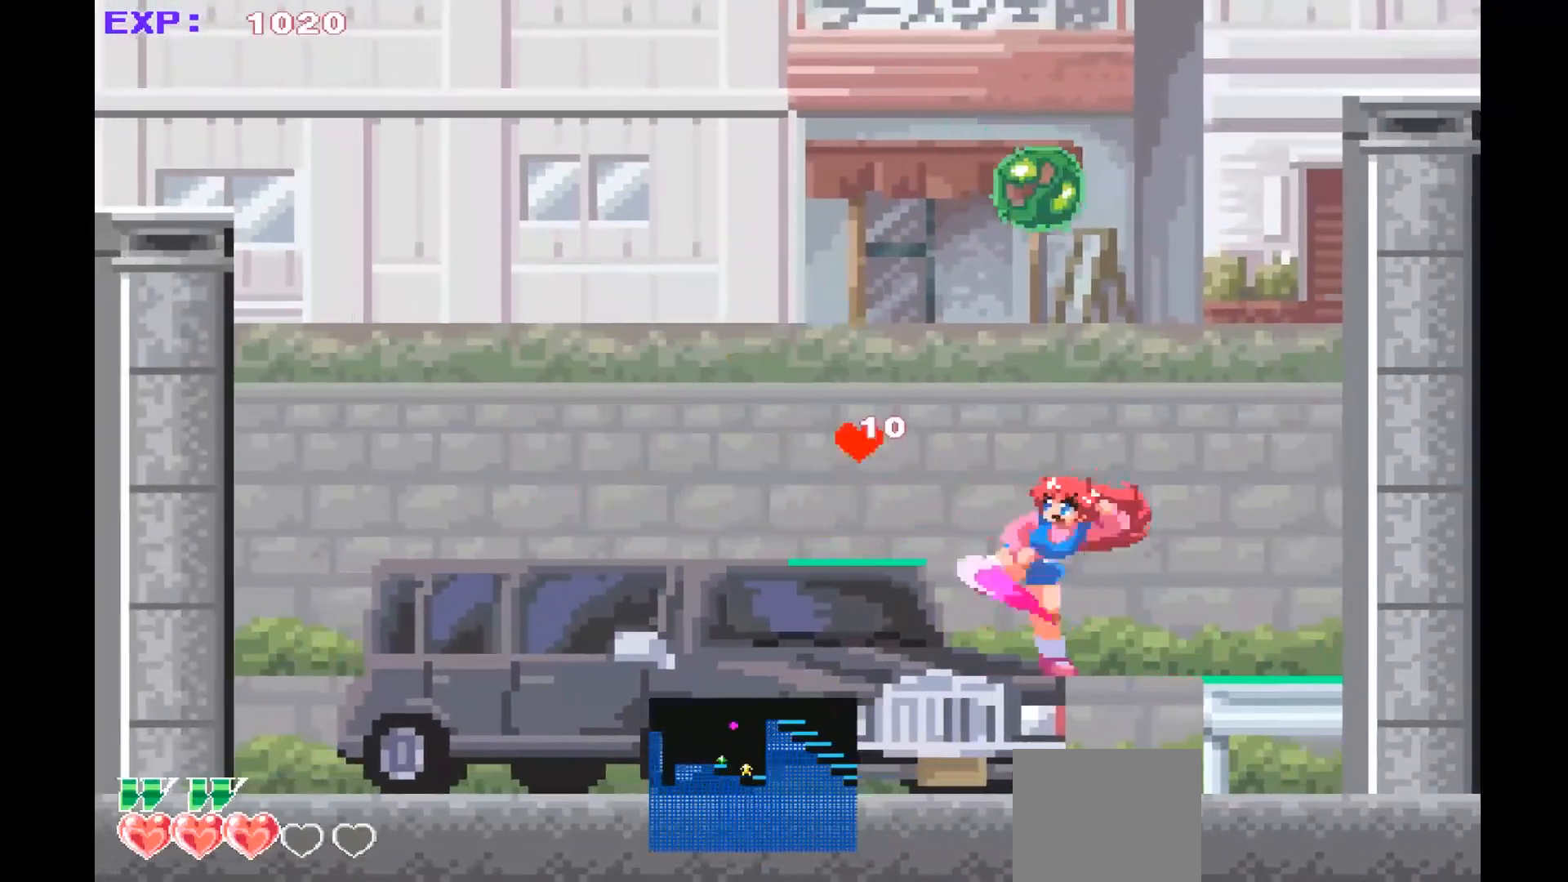
{"buttons": [], "left_stick": "right", "events": [[167, "left_stick", "right"]]}
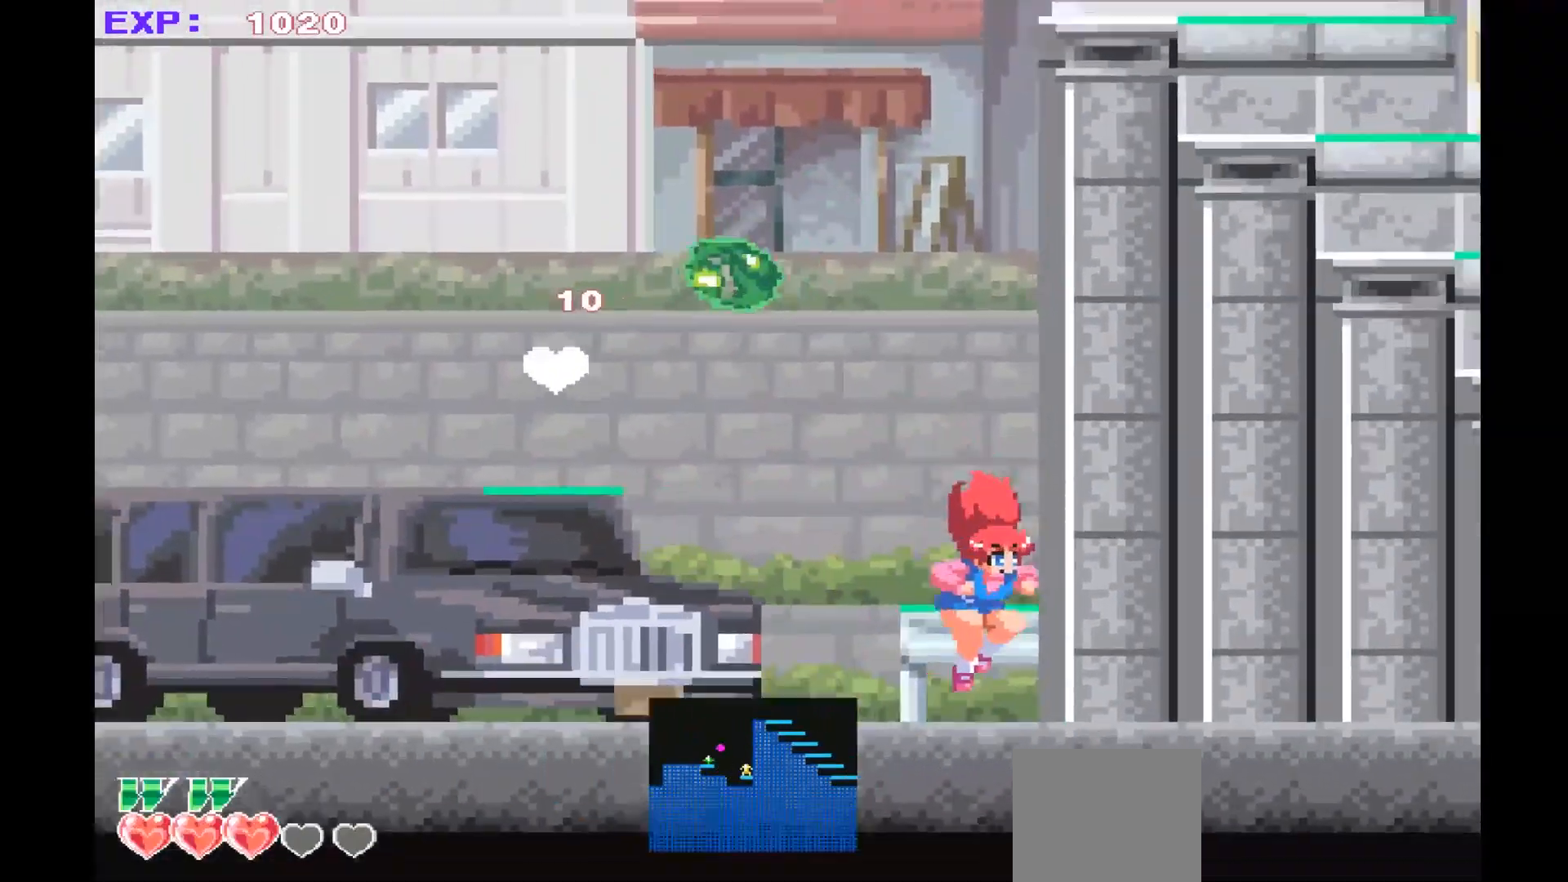
{"buttons": ["CROSS"], "left_stick": "center", "events": [[67, "left_stick", "center"], [367, "CROSS", "down"]]}
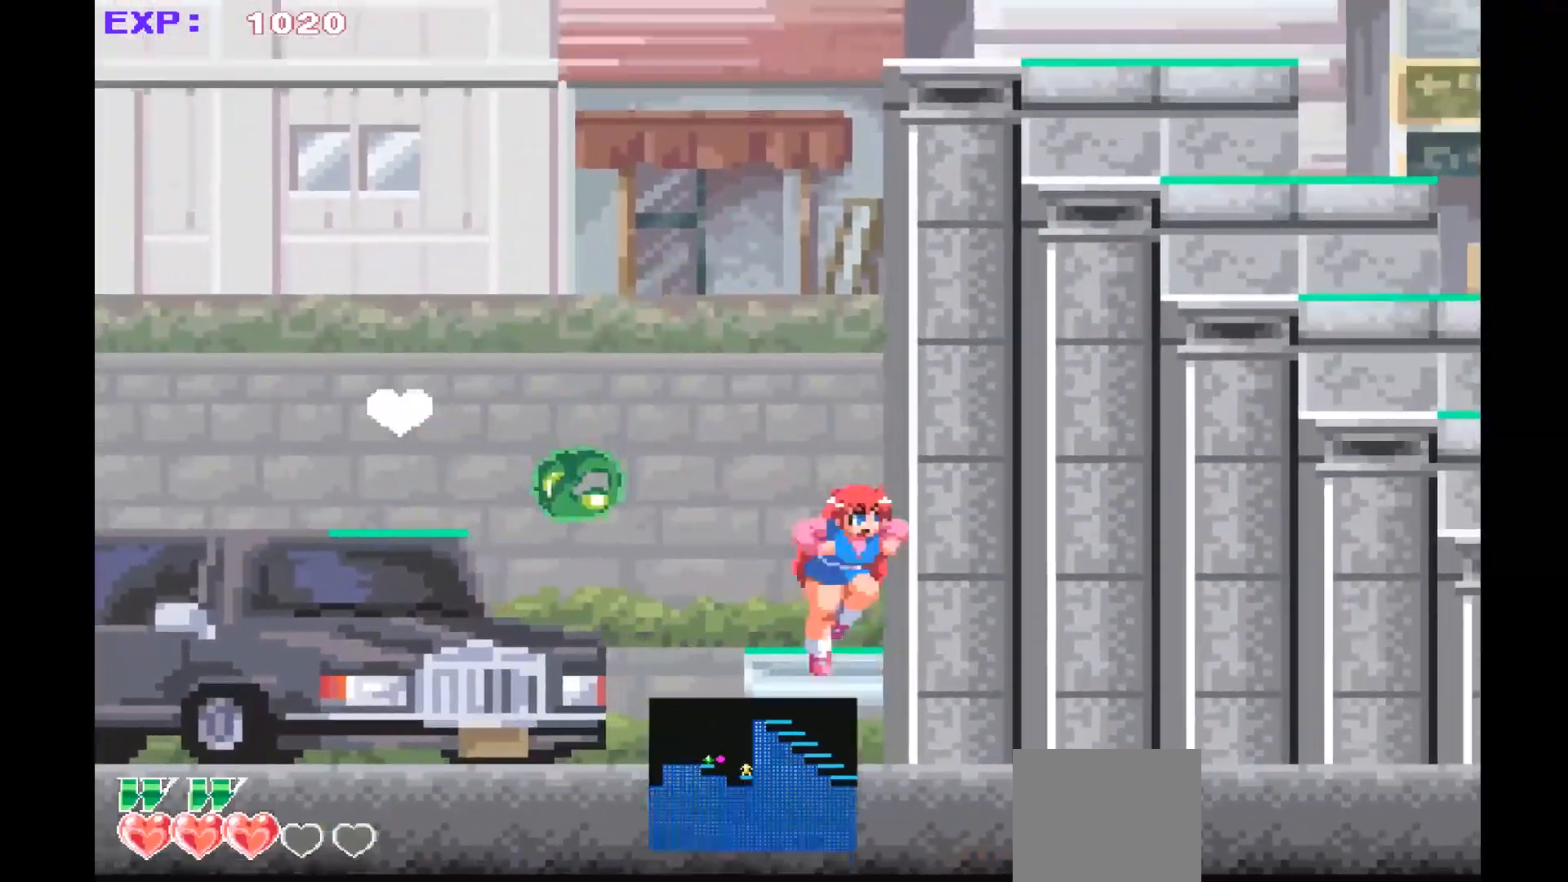
{"buttons": ["CROSS"], "left_stick": "left", "events": [[67, "left_stick", "up-left"], [167, "left_stick", "left"]]}
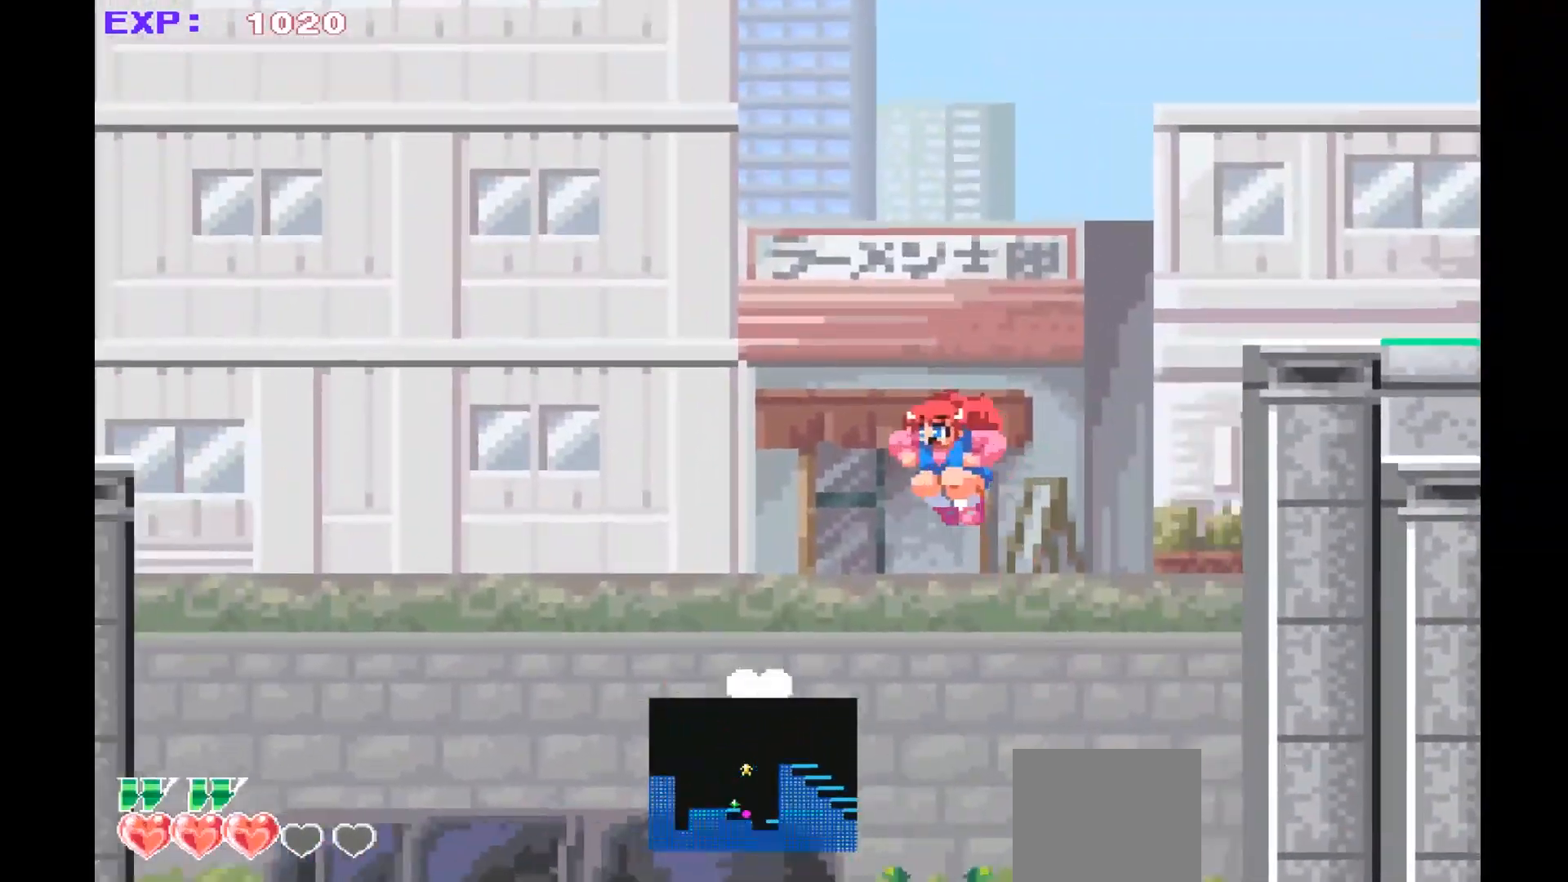
{"buttons": [], "left_stick": "right", "events": [[100, "CROSS", "up"], [133, "left_stick", "center"], [367, "left_stick", "right"]]}
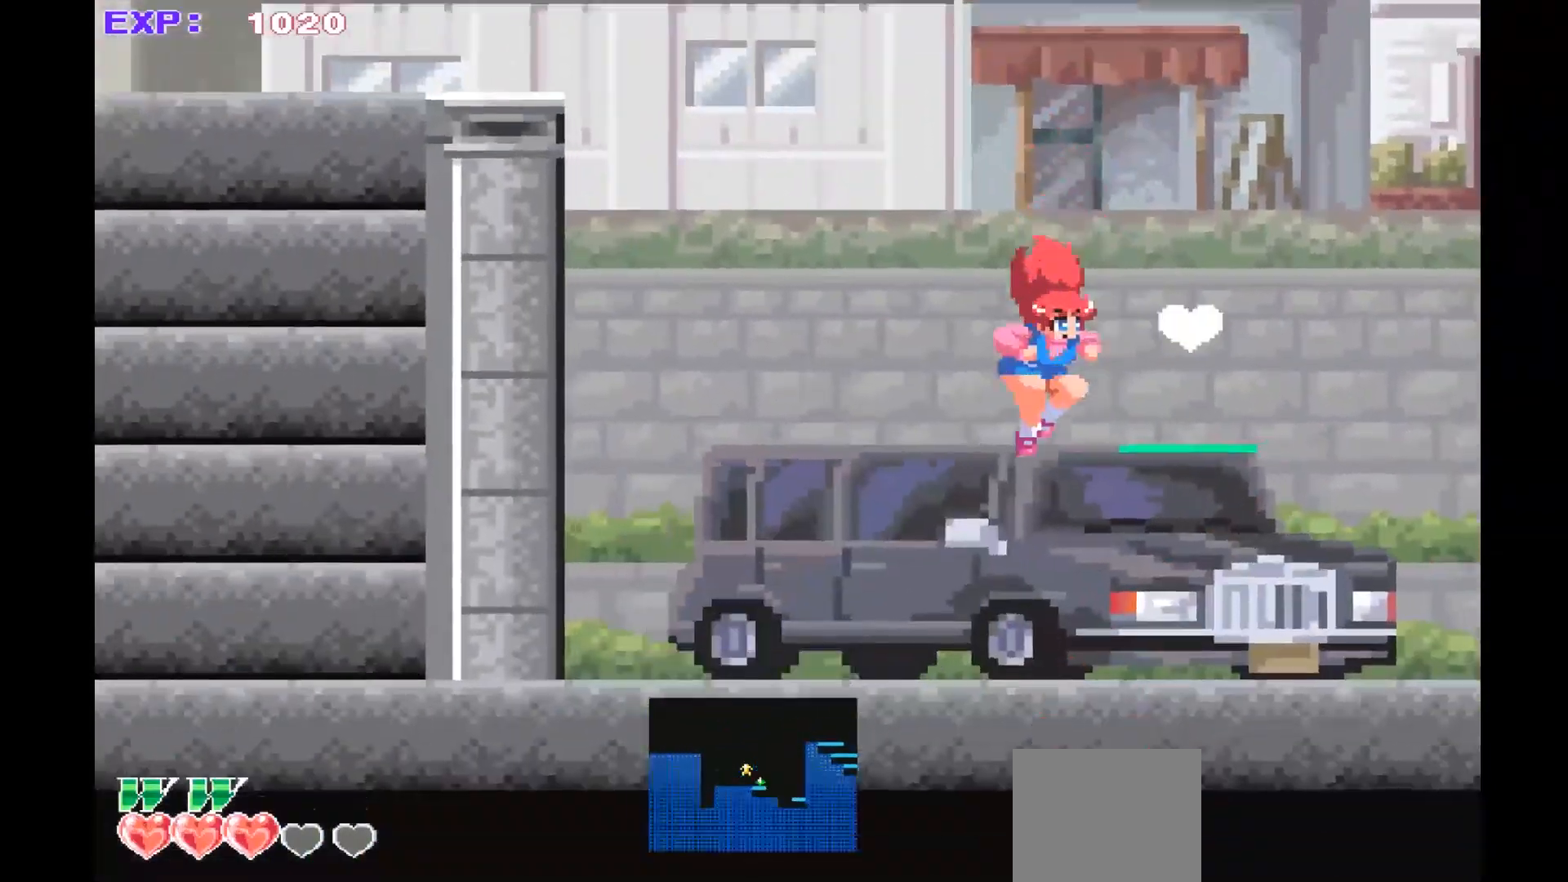
{"buttons": ["CROSS"], "left_stick": "right", "events": [[333, "CROSS", "down"]]}
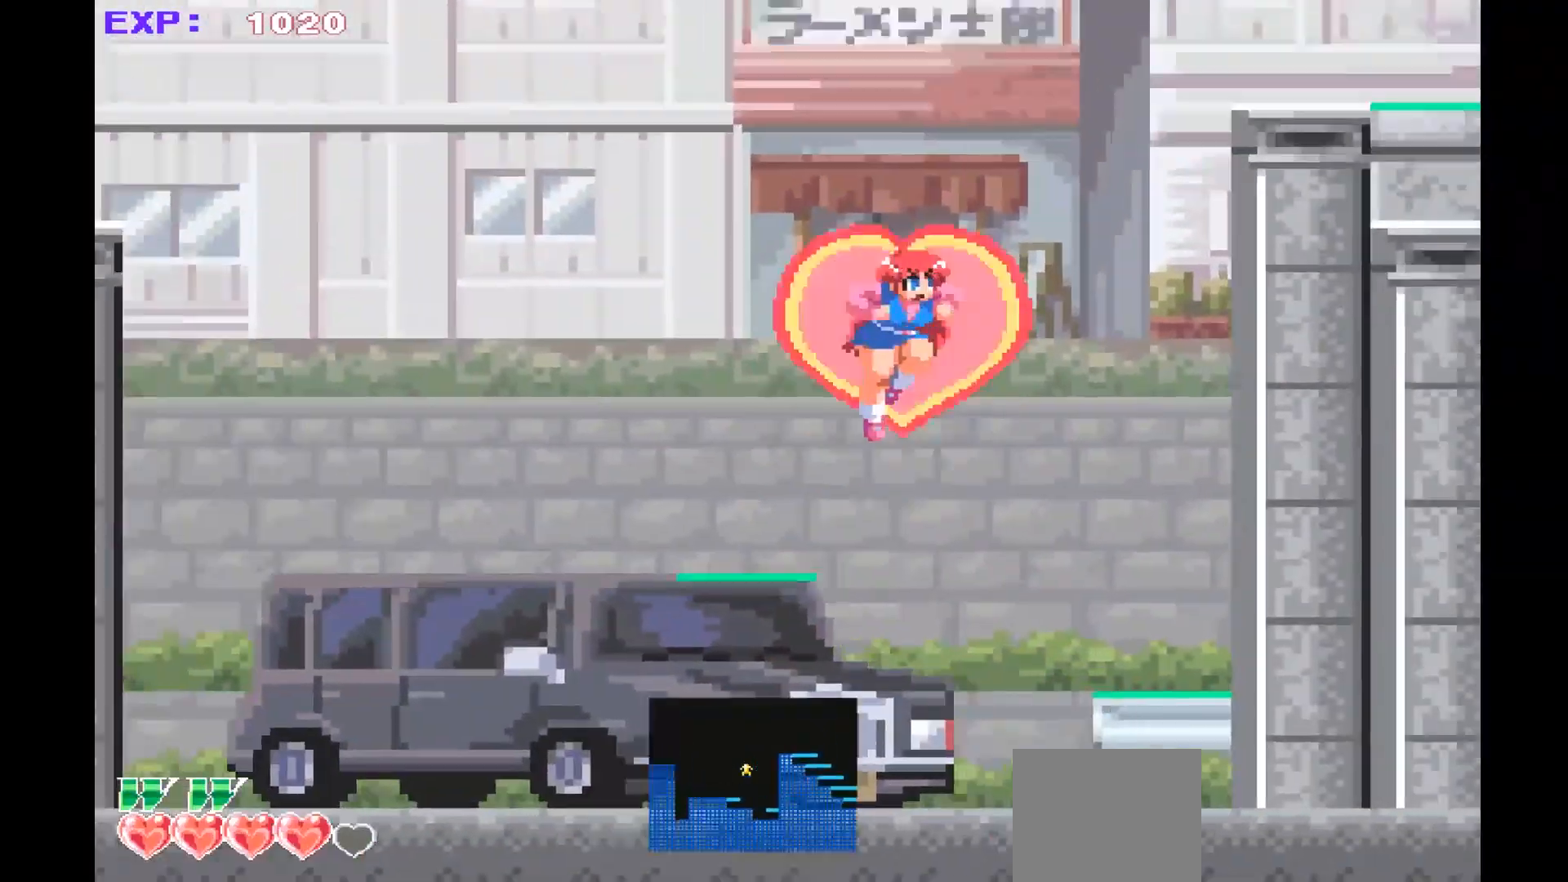
{"buttons": ["CROSS"], "left_stick": "right", "events": []}
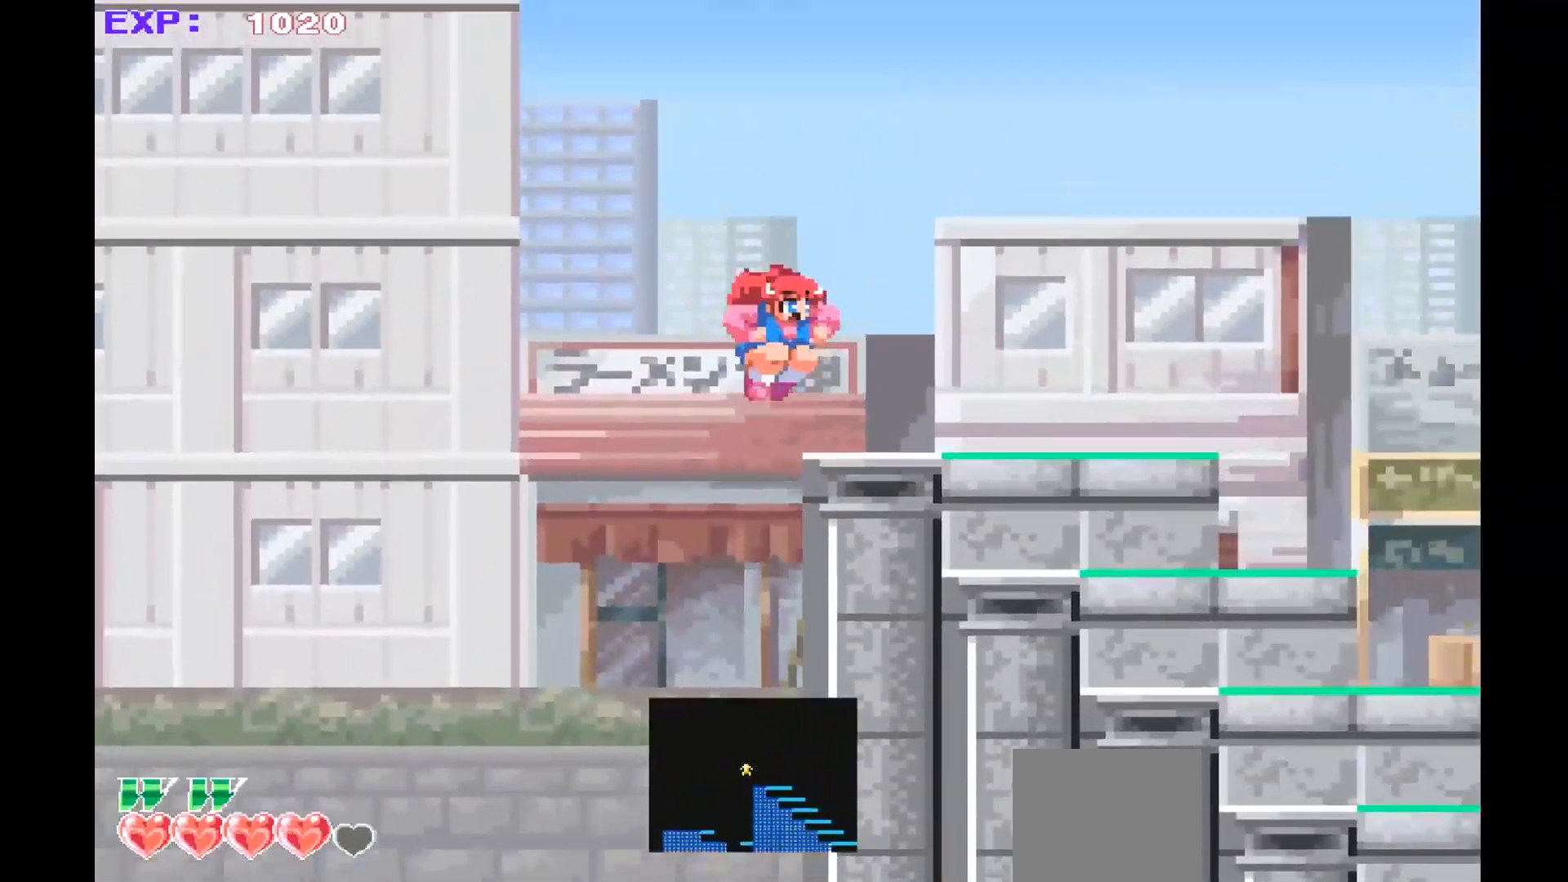
{"buttons": [], "left_stick": "right", "events": [[67, "CROSS", "up"]]}
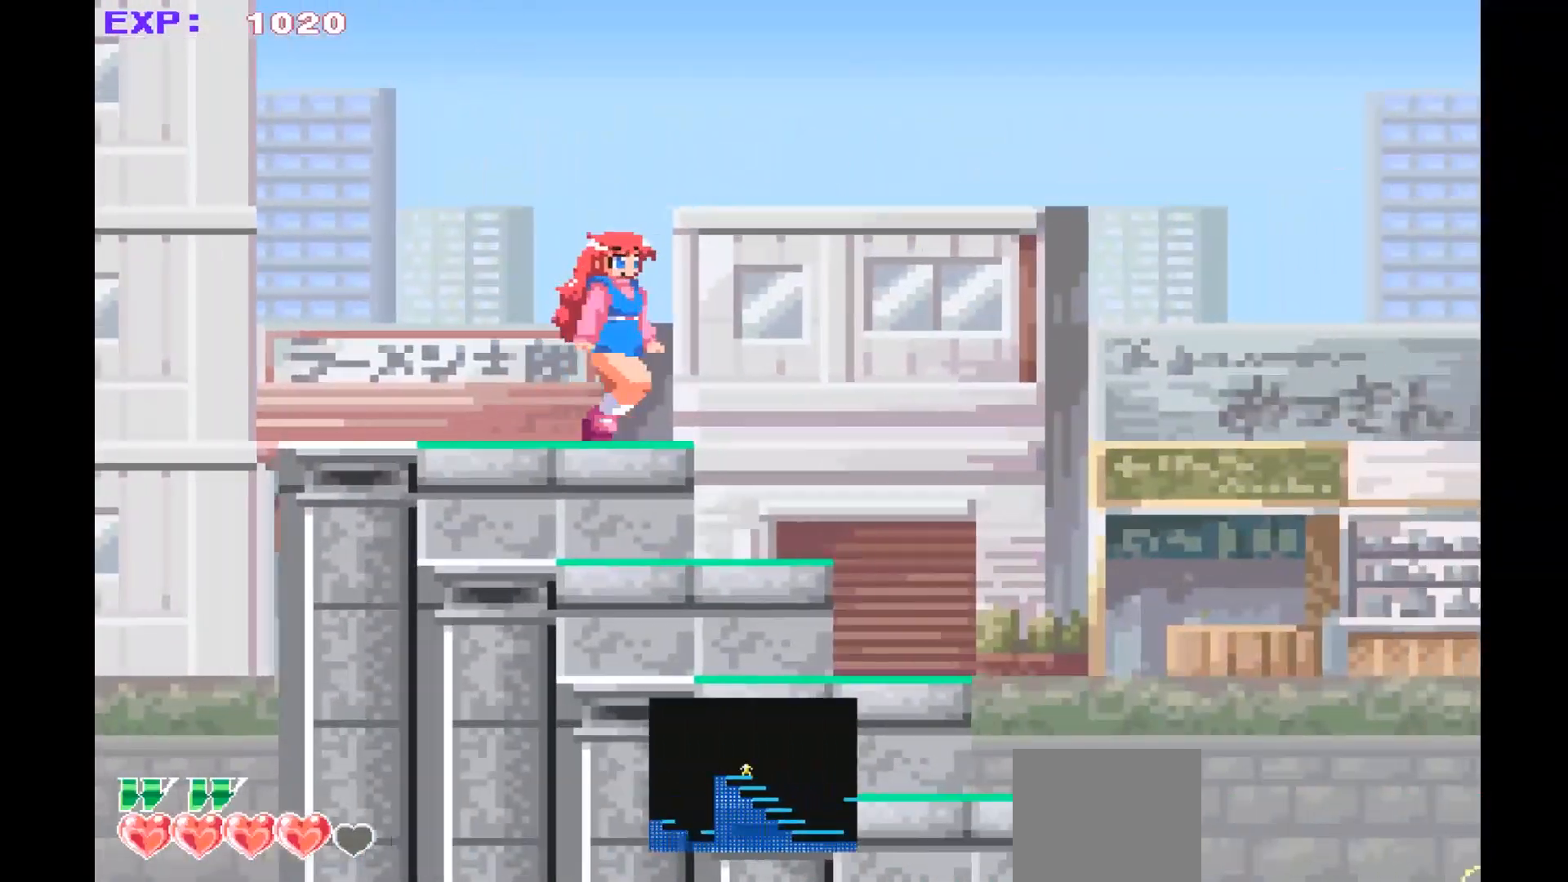
{"buttons": [], "left_stick": "center", "events": [[367, "left_stick", "left"], [500, "left_stick", "center"]]}
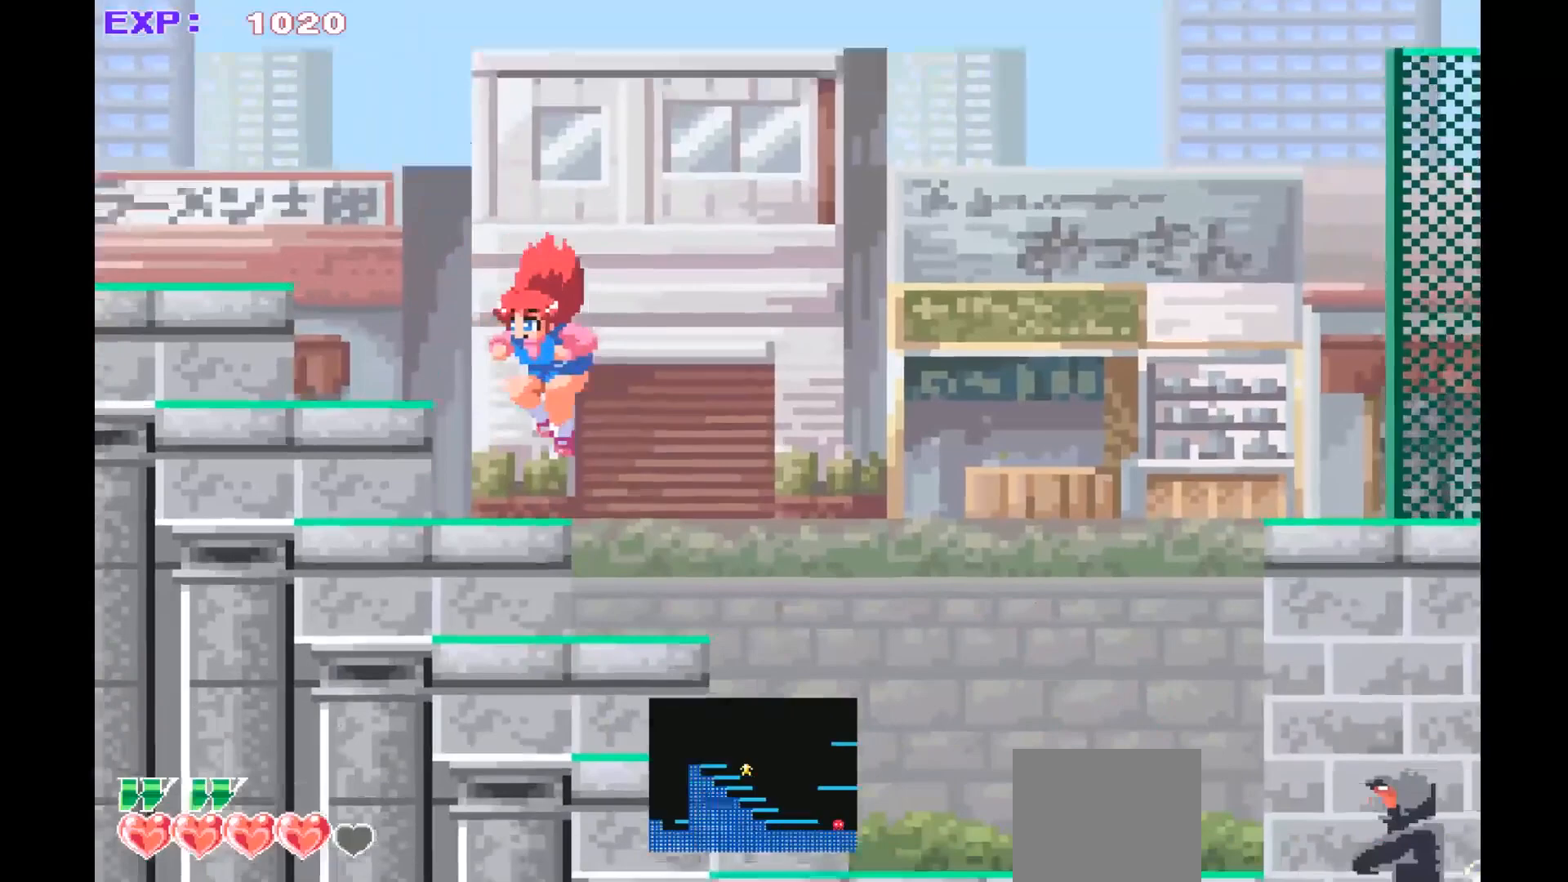
{"buttons": [], "left_stick": "right", "events": [[133, "left_stick", "right"], [200, "left_stick", "center"], [333, "left_stick", "right"]]}
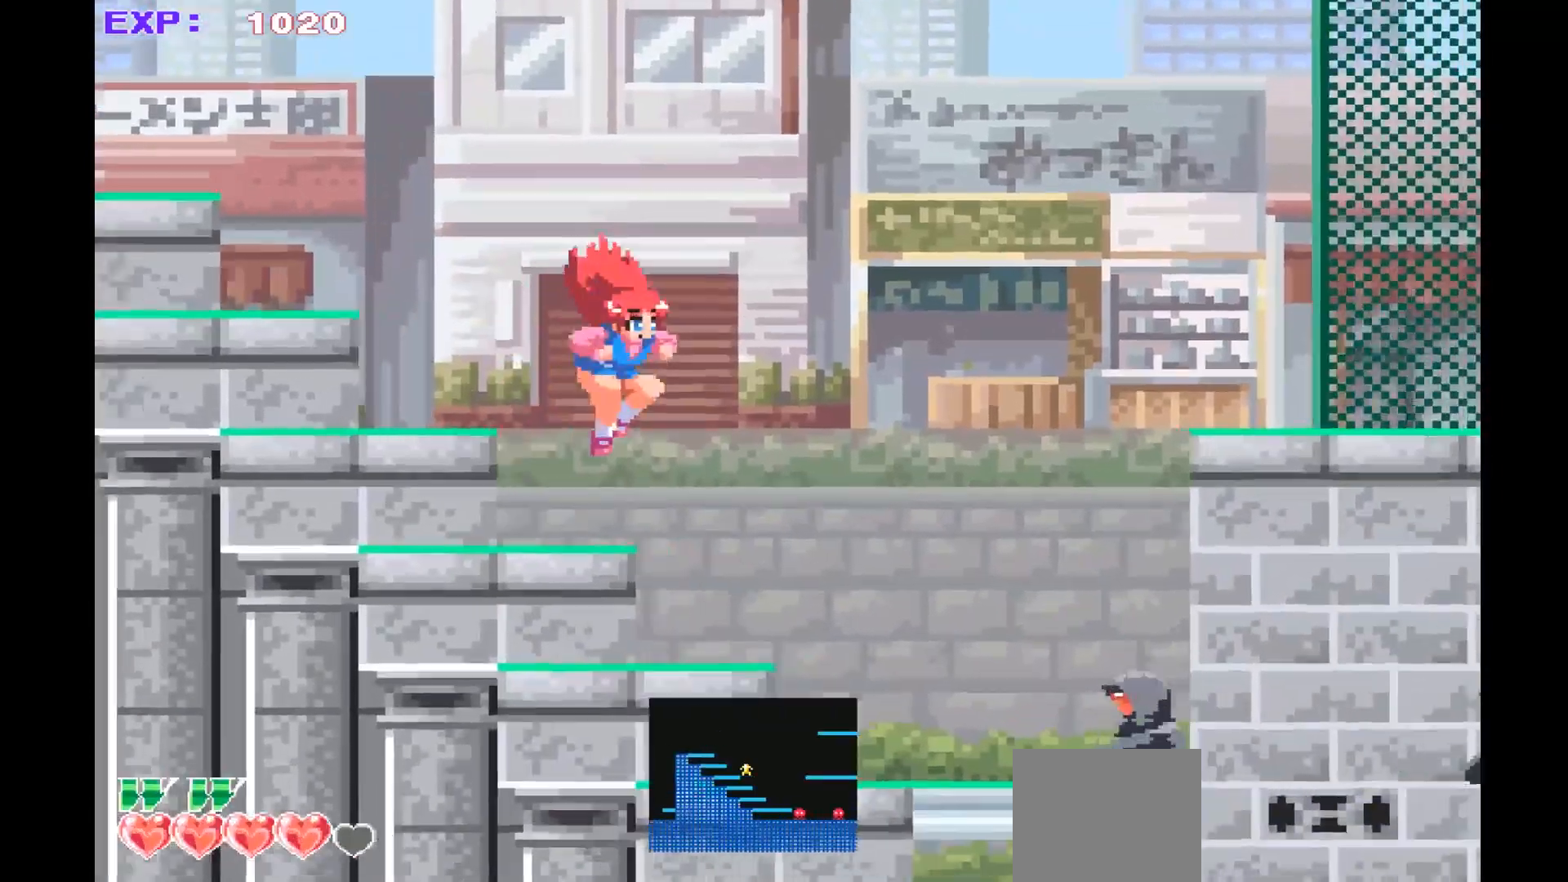
{"buttons": ["SQUARE"], "left_stick": "down", "events": [[100, "left_stick", "center"], [333, "left_stick", "down"], [433, "SQUARE", "down"]]}